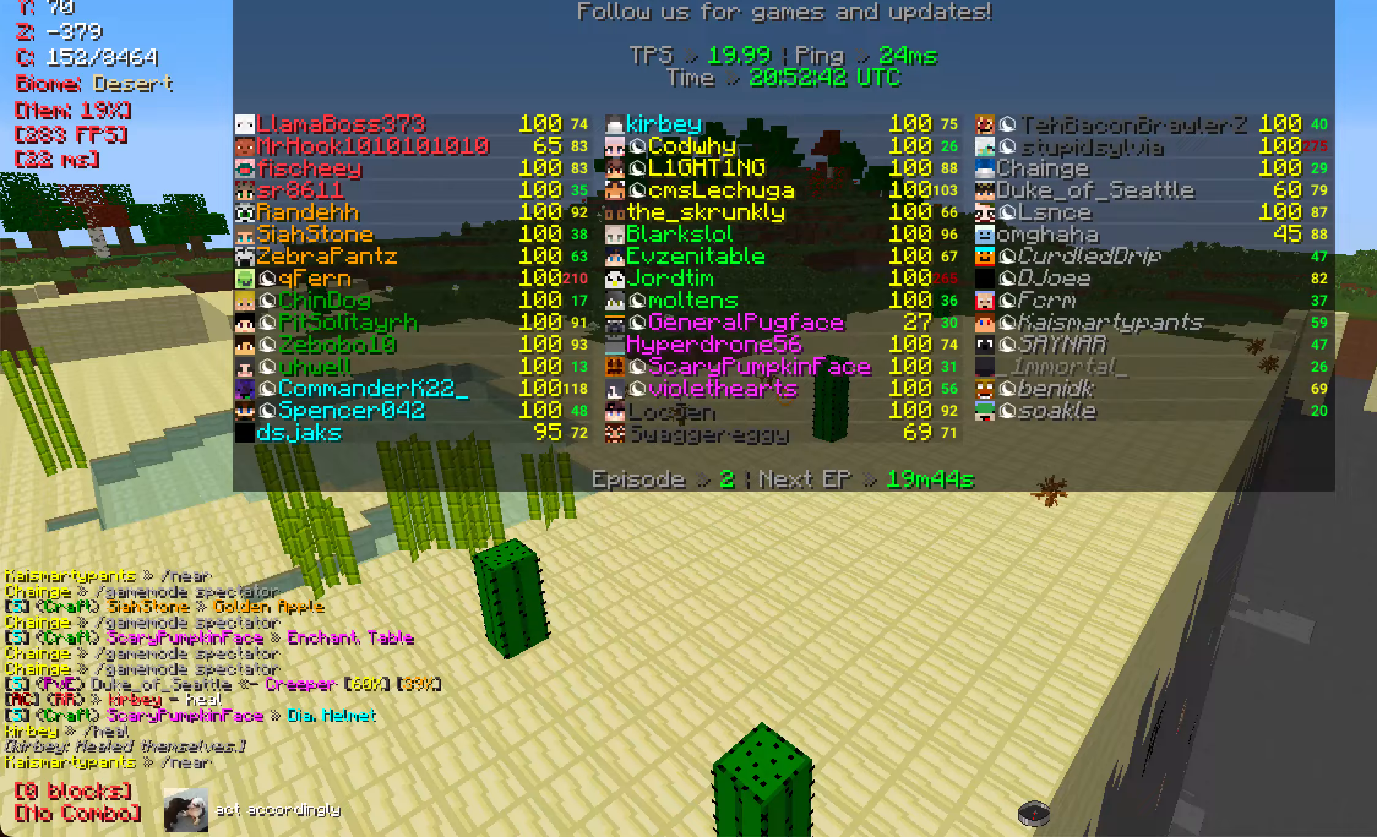
Gameplay with keyboard and mouse; each line is a JSON object with the keys and mouse buttons held at the frame after it. "events" lists presses ("down") and releases ("up") of "a", "d", "s", "w", "mouse_left" and "mouse_right" between this image and that frame as [ms after this image, input, new state], when the widget could be followed in between. "mouse_left", "mouse_right" = the "left", "right" buttons of the "mouse" list. No other keys are recorded. Fast repeated clicks can show as one long hold. Mouse movement is not recorded.
{"keys": [], "mouse": [], "events": [[300, "a", "up"], [400, "w", "up"]]}
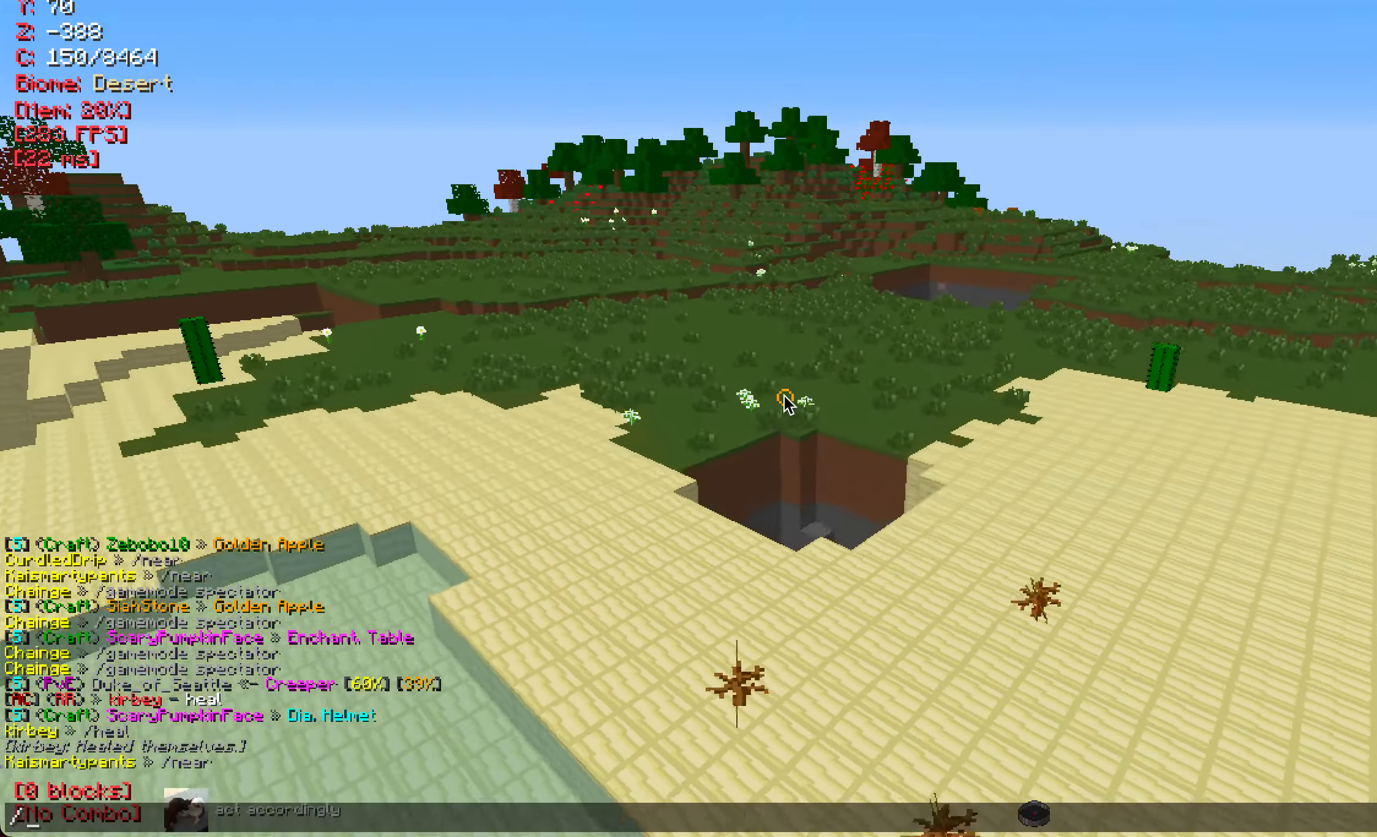
{"keys": [], "mouse": [], "events": []}
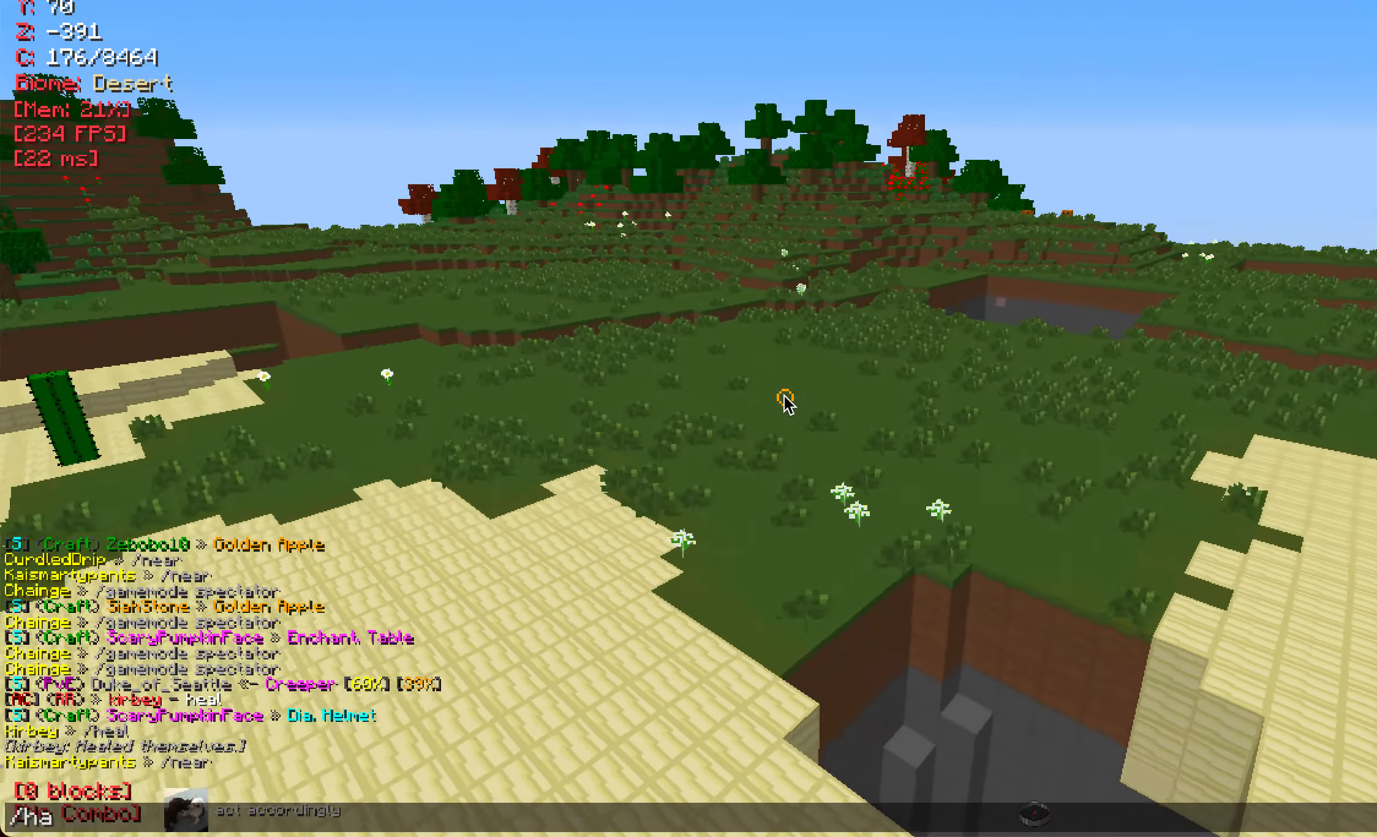
{"keys": [], "mouse": [], "events": []}
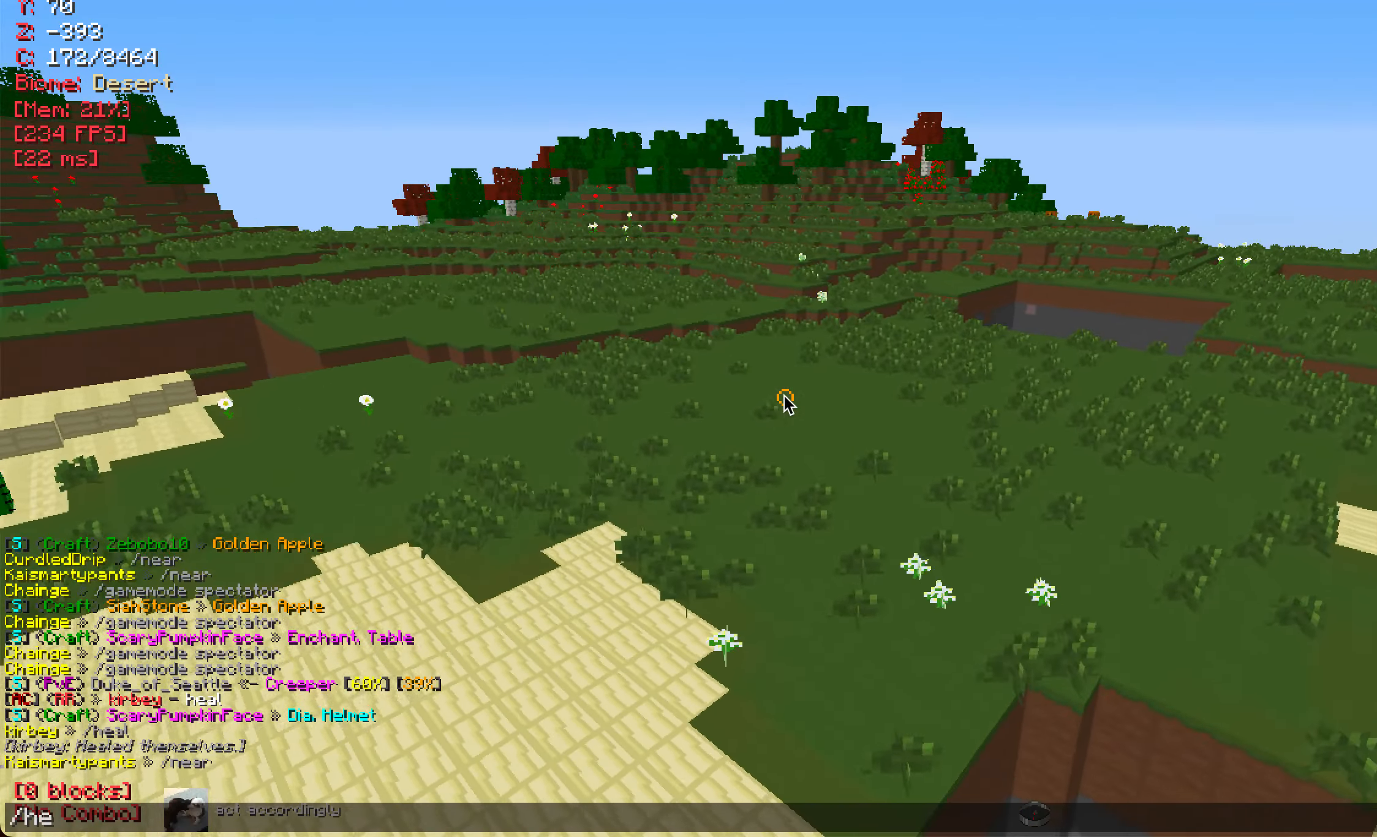
{"keys": [], "mouse": [], "events": []}
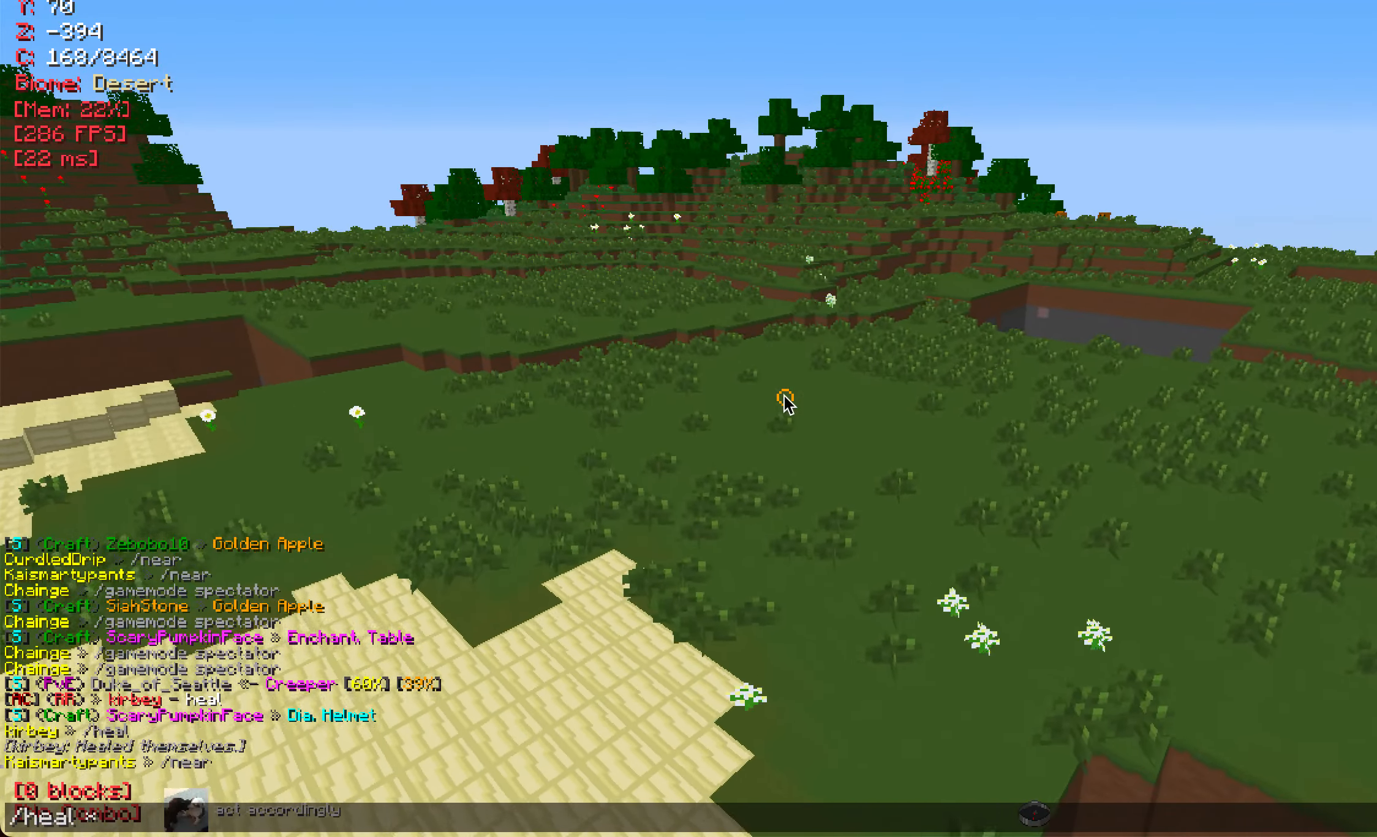
{"keys": [], "mouse": [], "events": []}
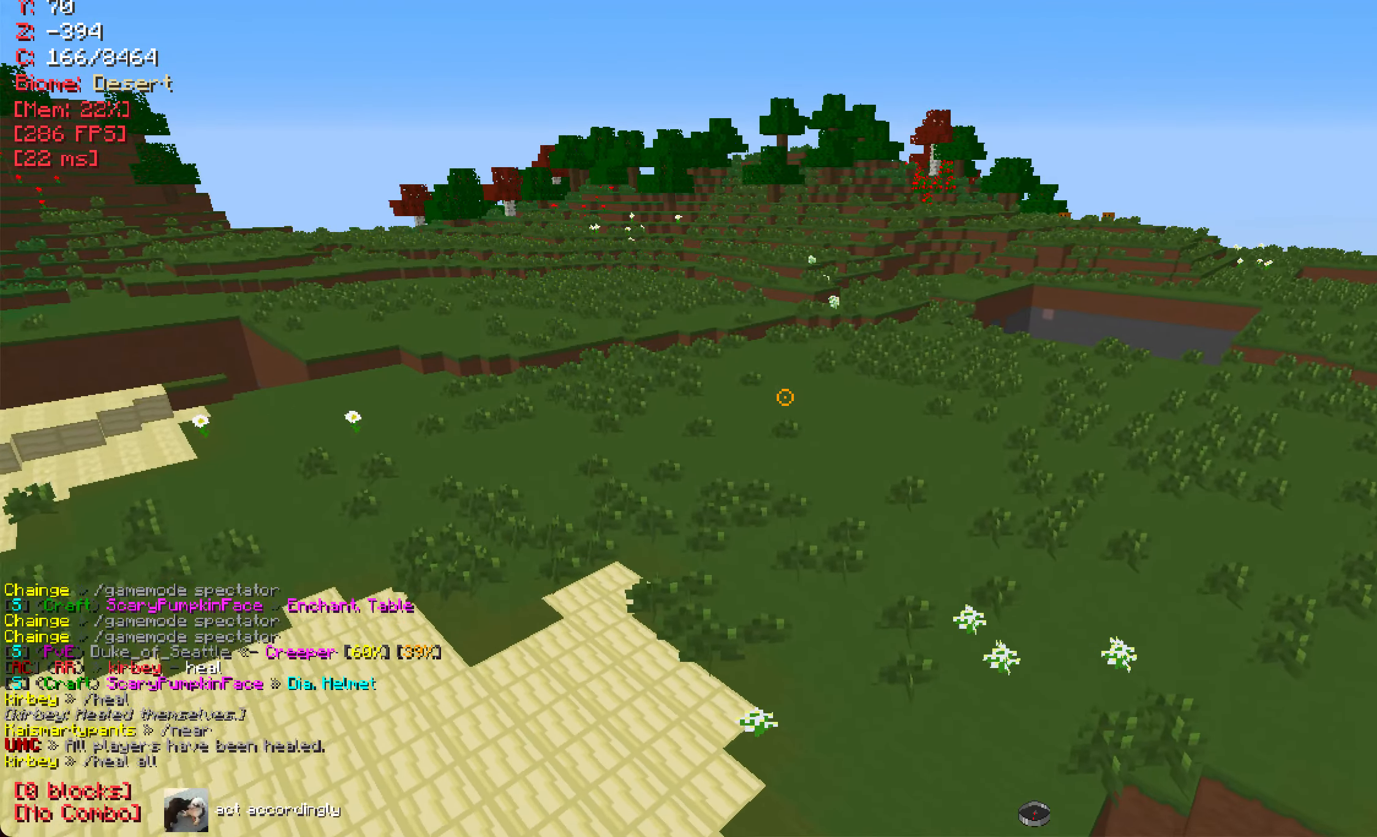
{"keys": ["w"], "mouse": [], "events": [[16, "w", "down"]]}
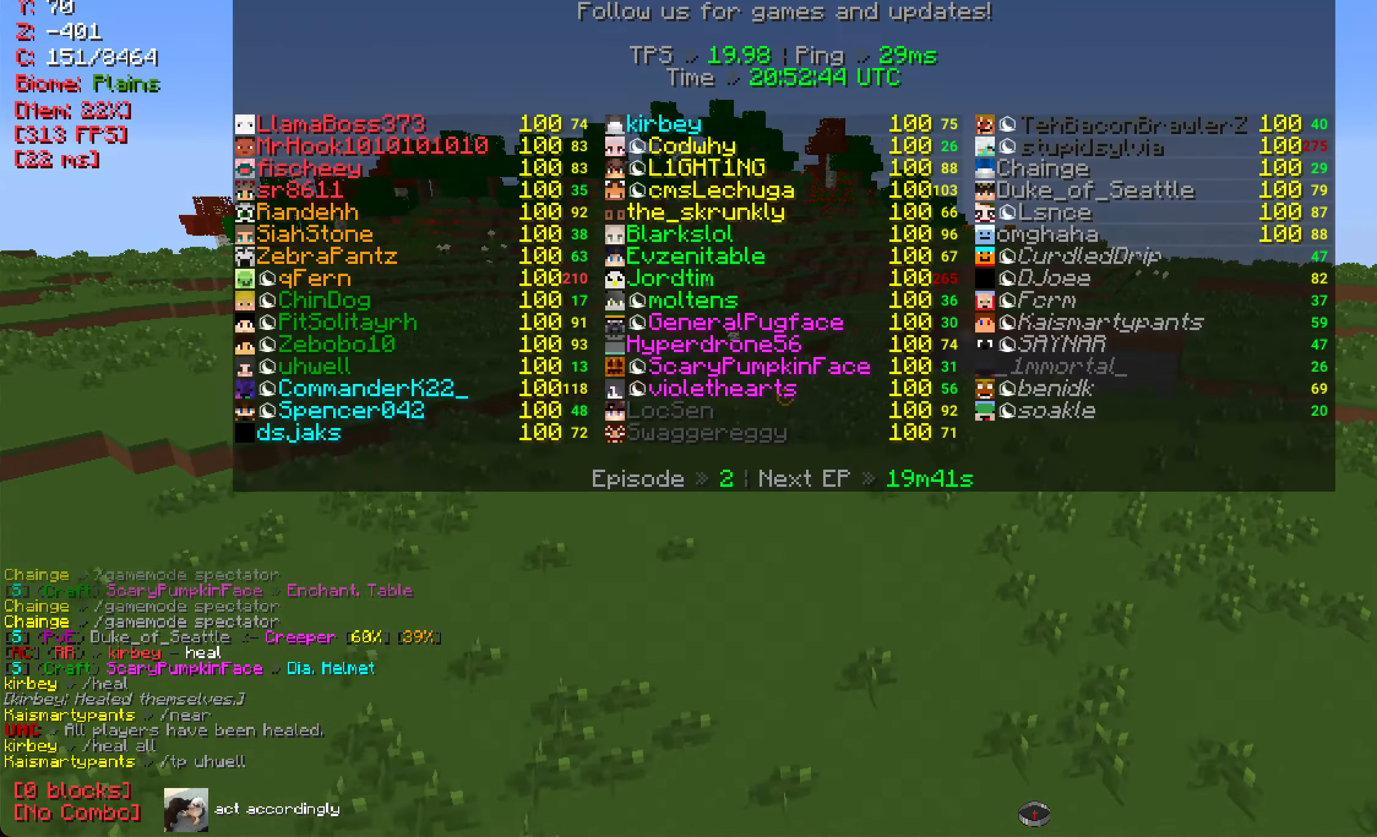
{"keys": ["w"], "mouse": [], "events": []}
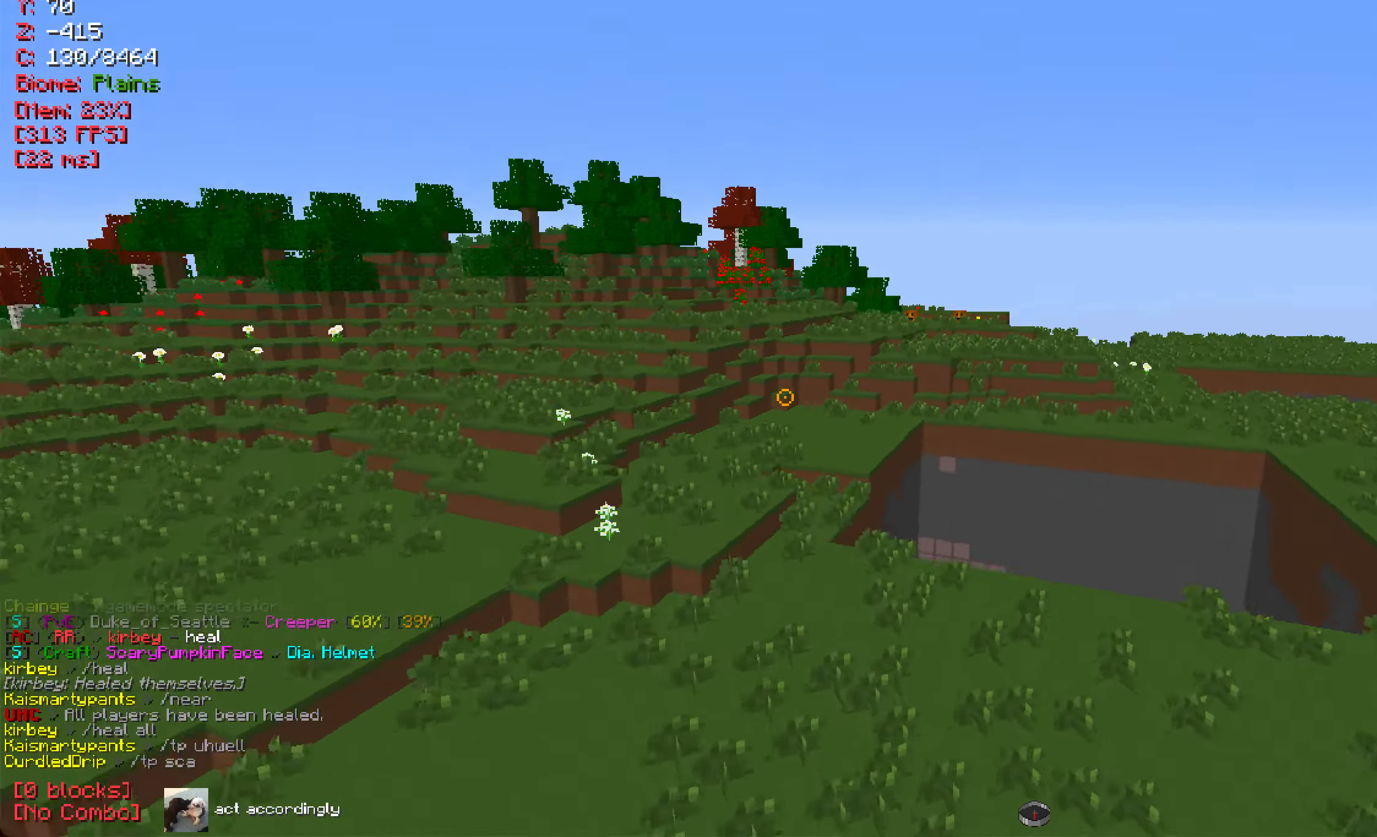
{"keys": [], "mouse": [], "events": [[450, "w", "up"]]}
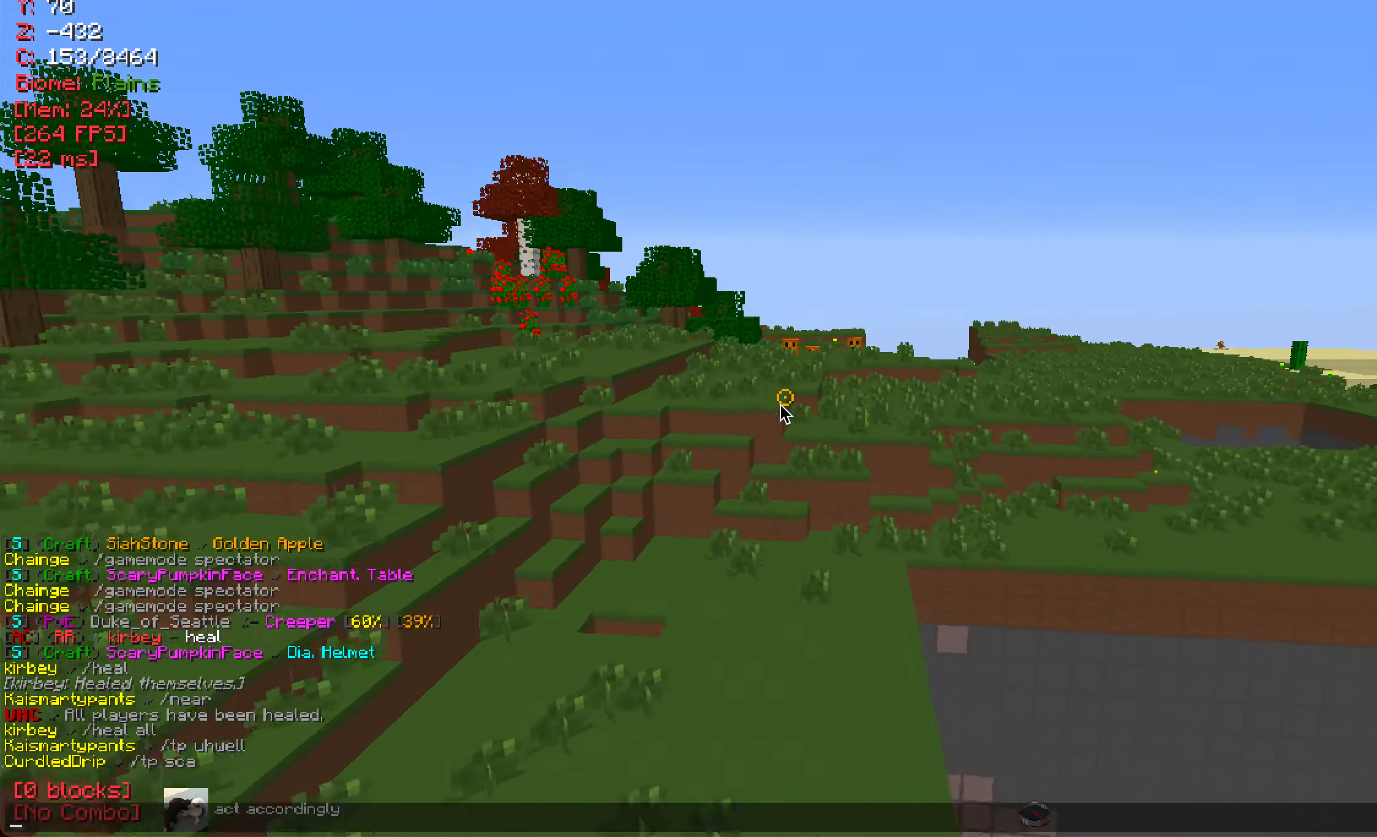
{"keys": [], "mouse": [], "events": []}
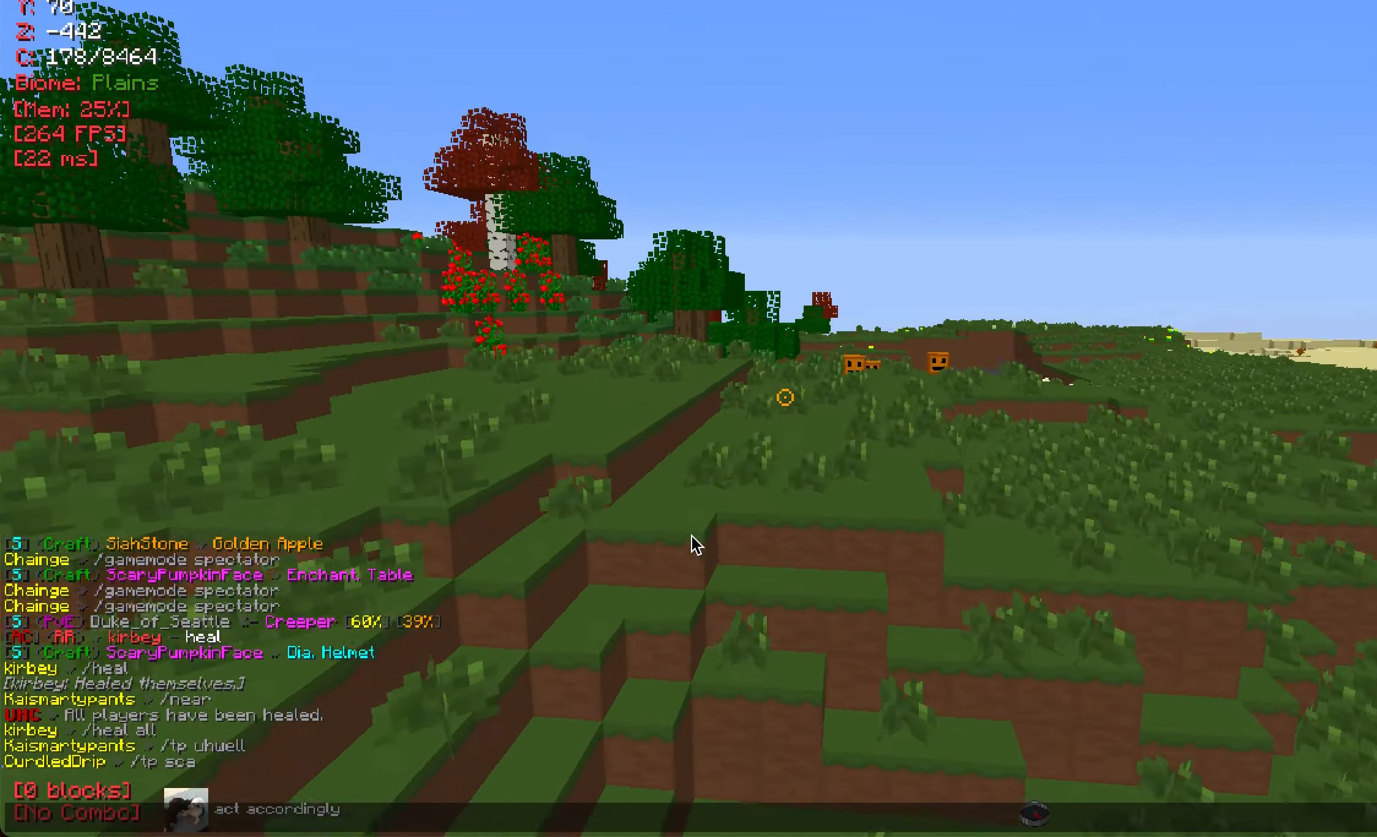
{"keys": [], "mouse": [], "events": []}
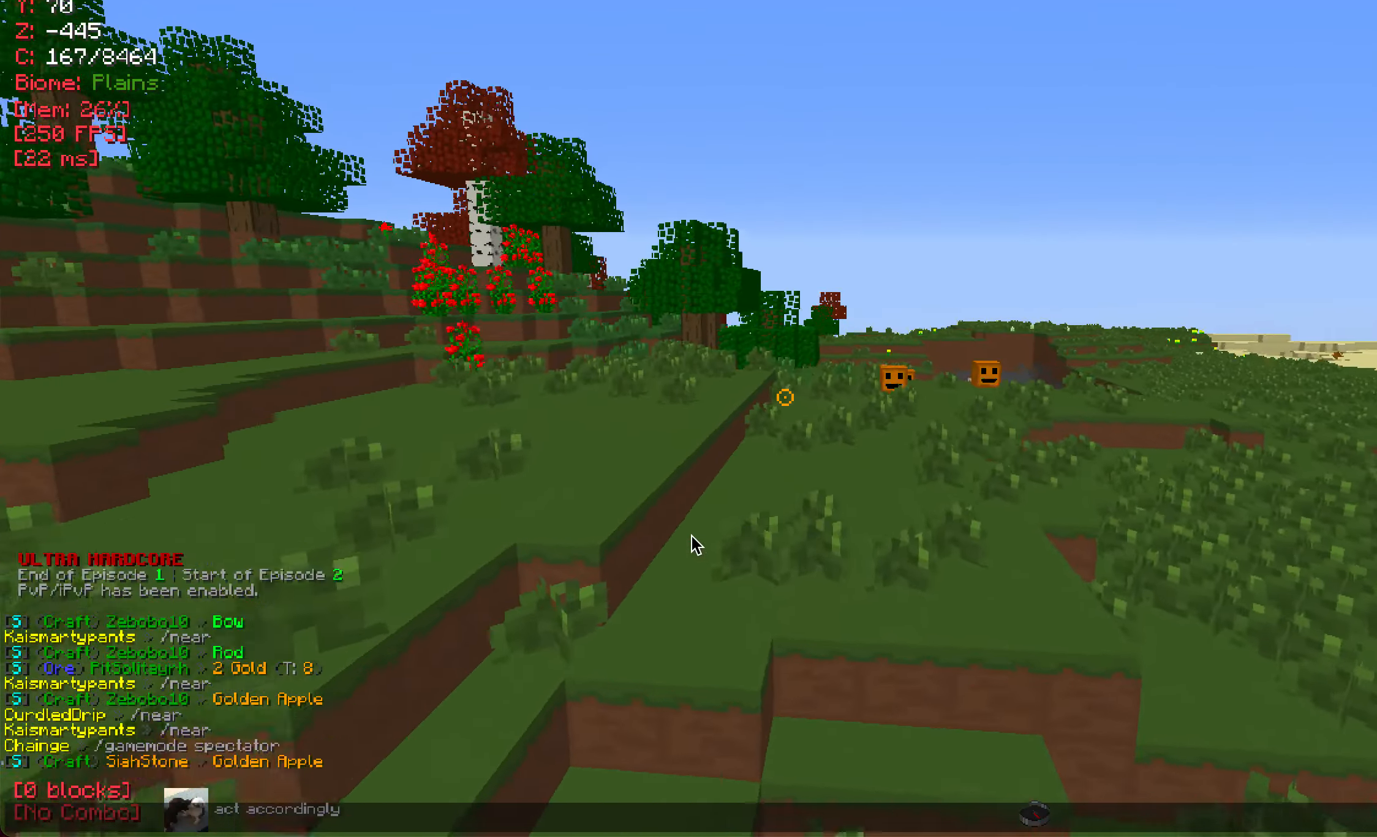
{"keys": [], "mouse": [], "events": []}
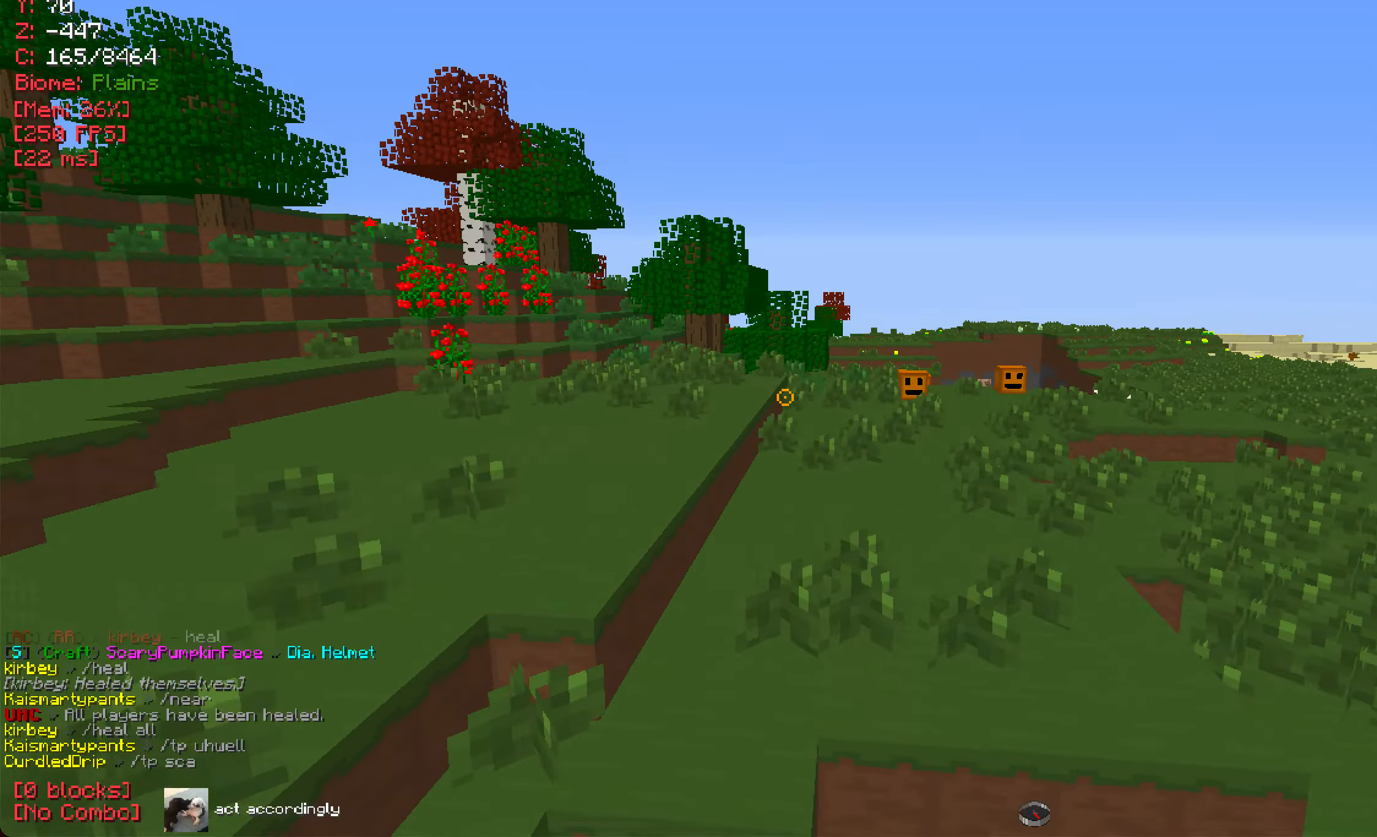
{"keys": ["w"], "mouse": [], "events": [[117, "w", "down"]]}
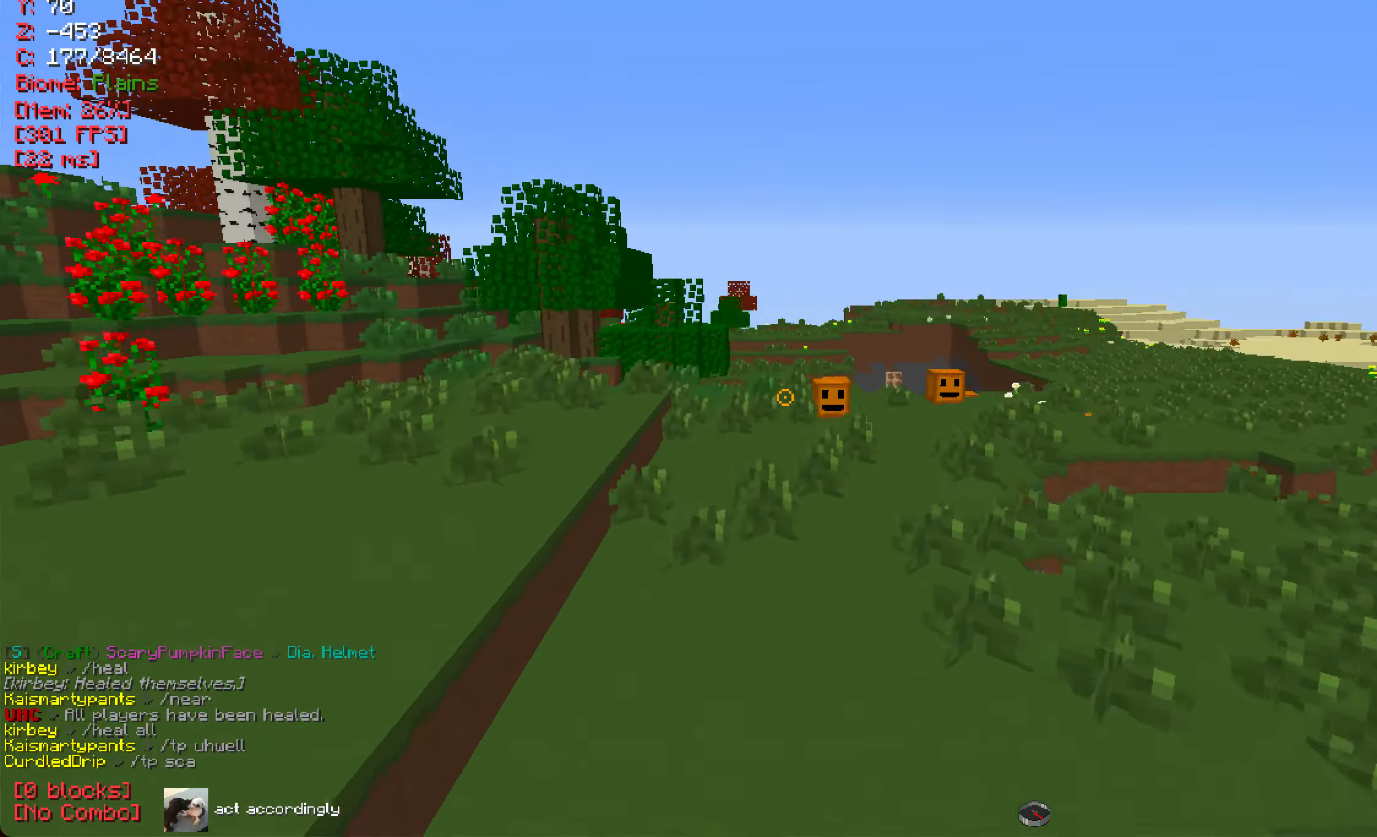
{"keys": ["w"], "mouse": [], "events": []}
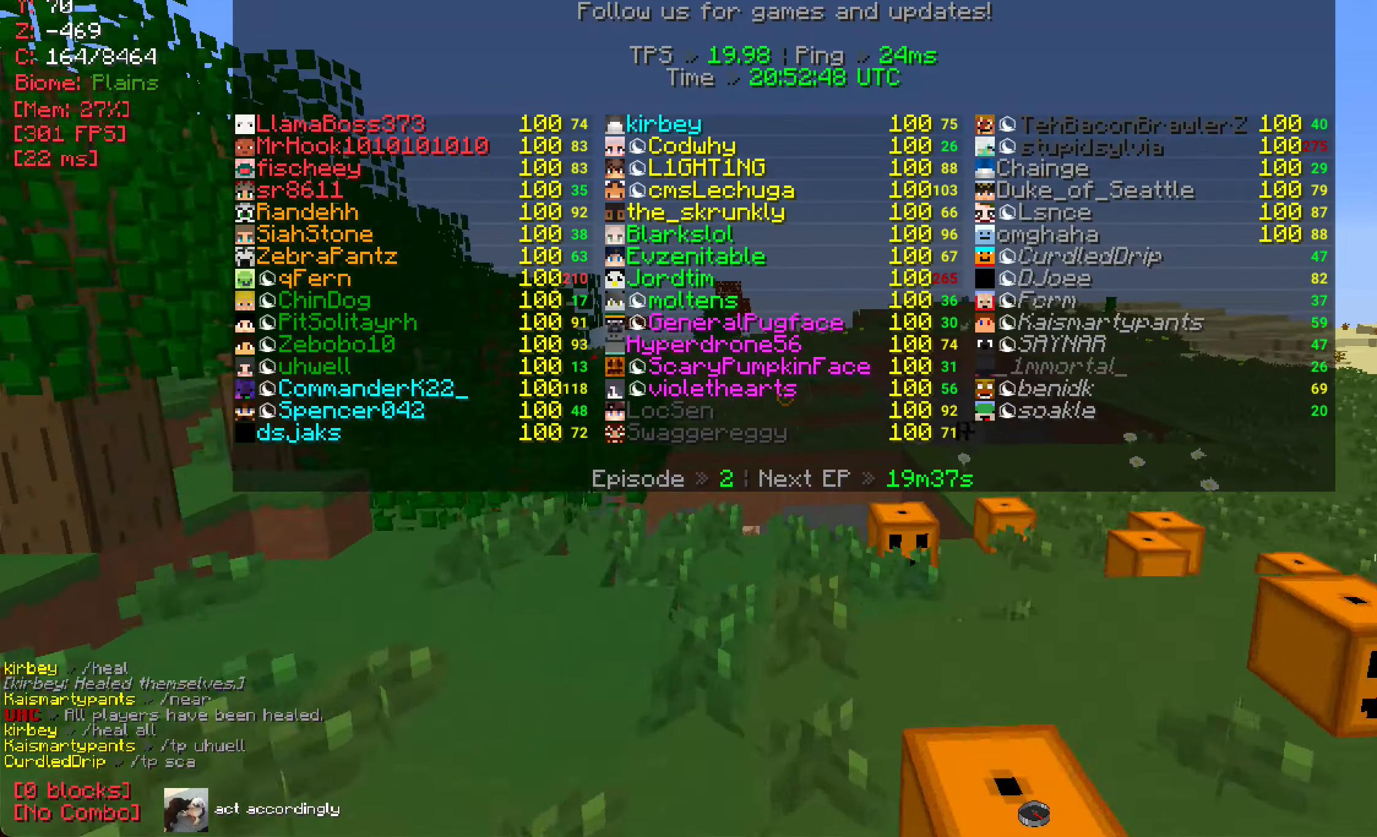
{"keys": ["w"], "mouse": [], "events": []}
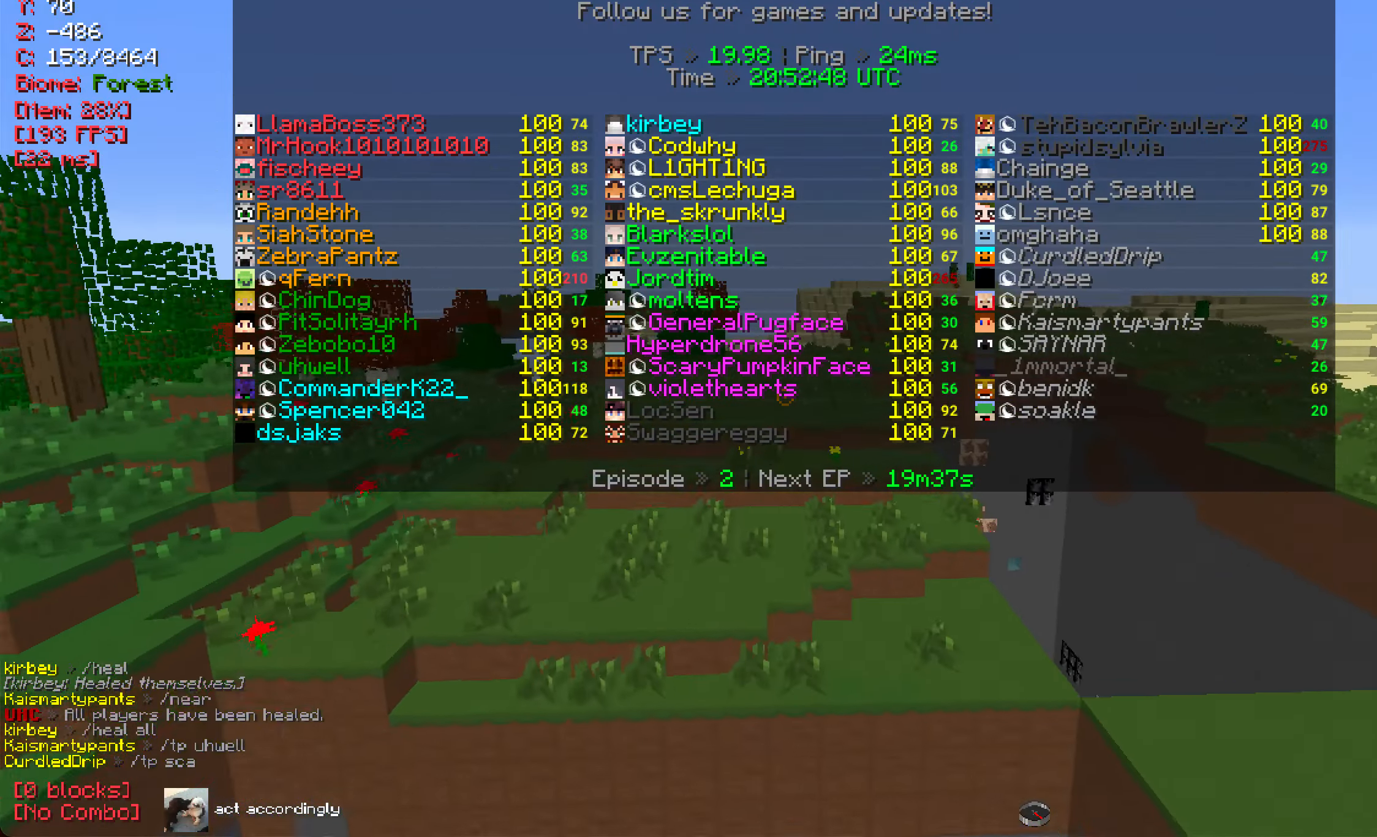
{"keys": ["w"], "mouse": [], "events": [[217, "a", "down"], [384, "a", "up"]]}
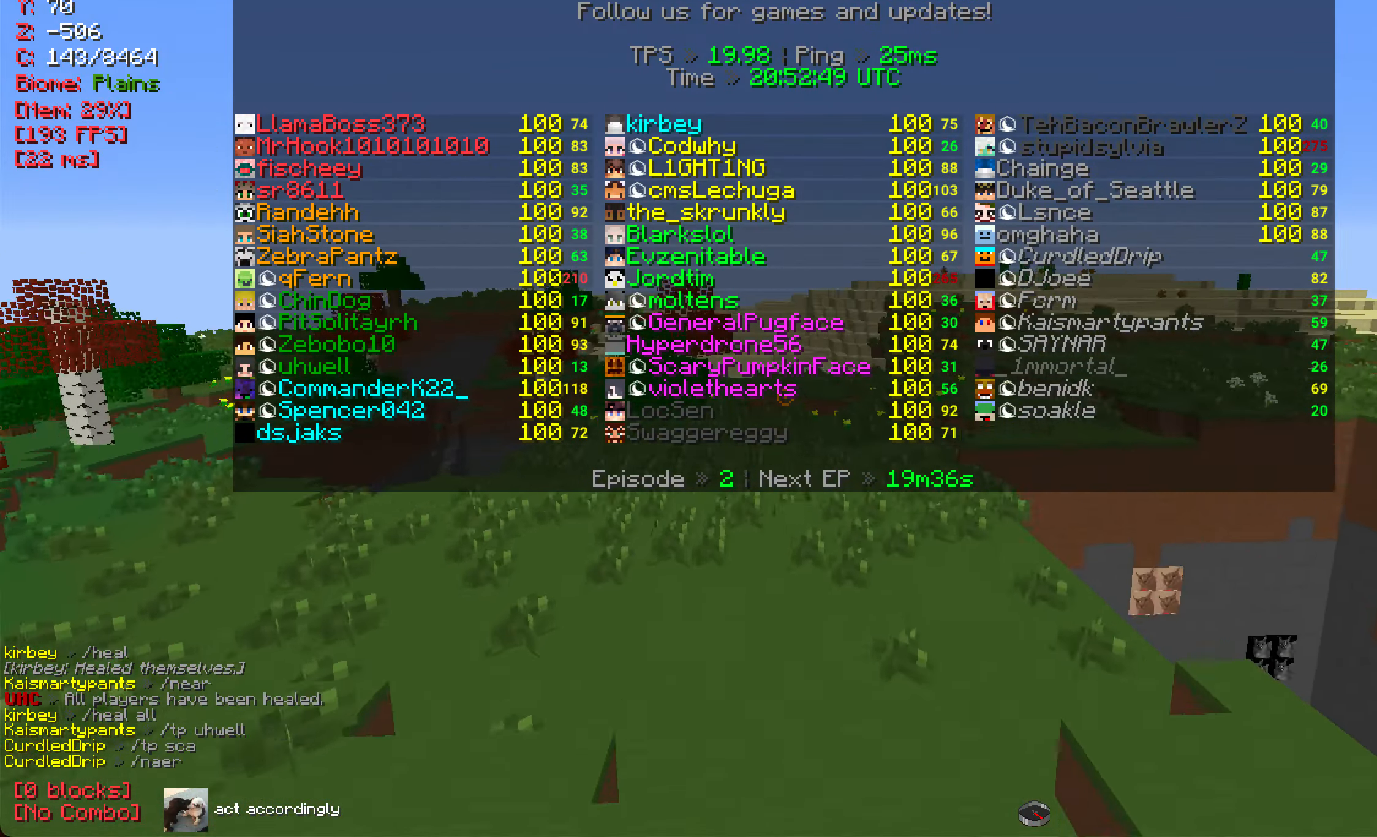
{"keys": ["w"], "mouse": [], "events": []}
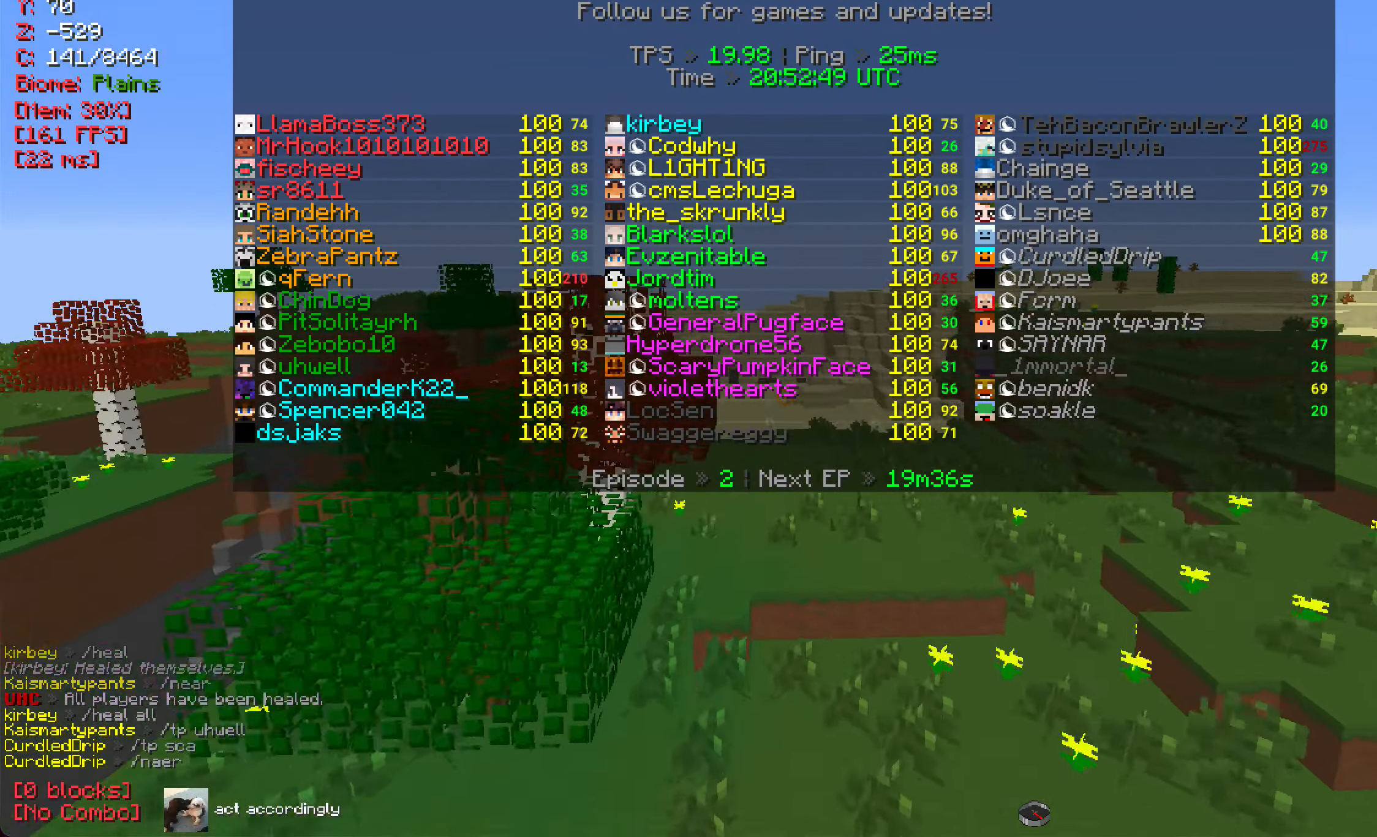
{"keys": ["w"], "mouse": [], "events": []}
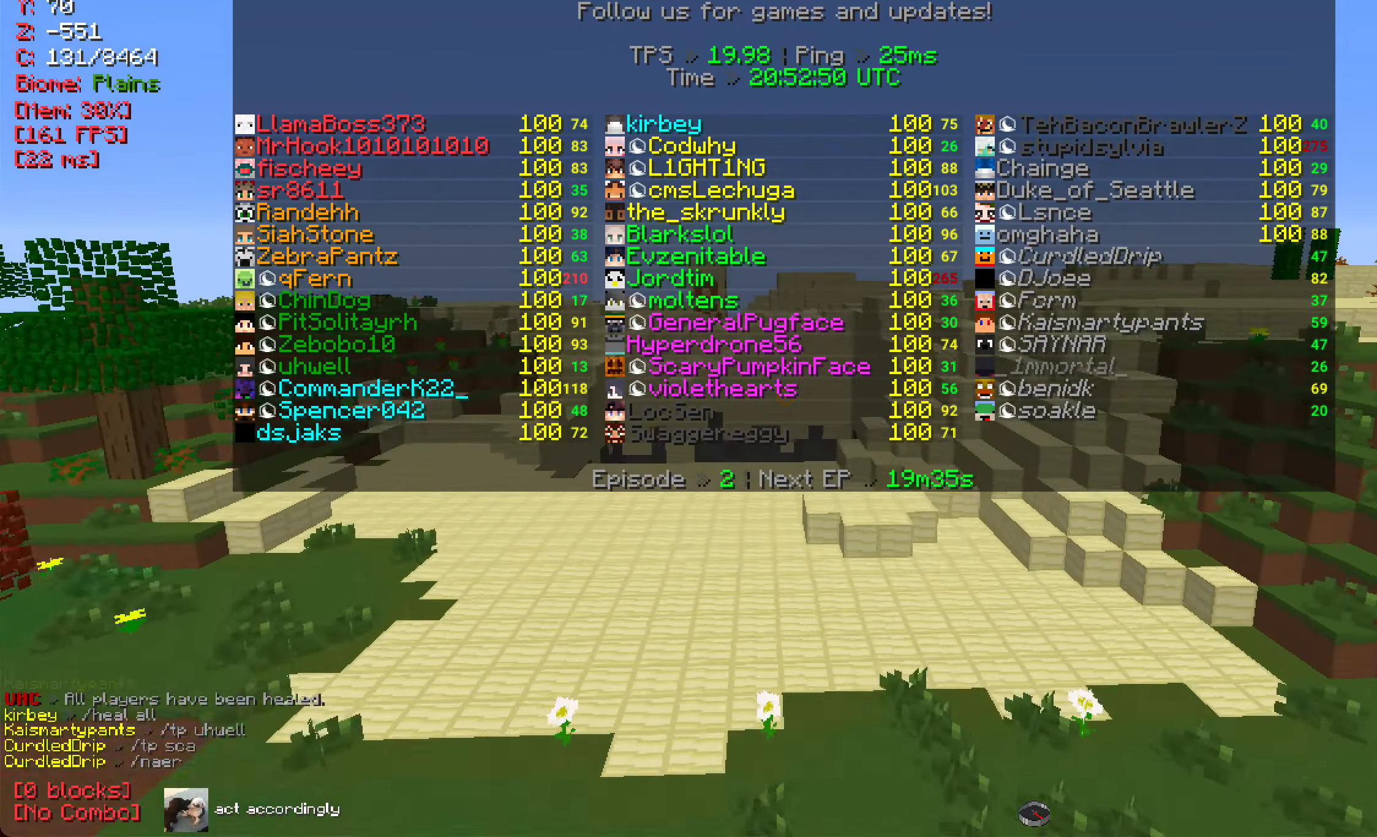
{"keys": ["w"], "mouse": [], "events": []}
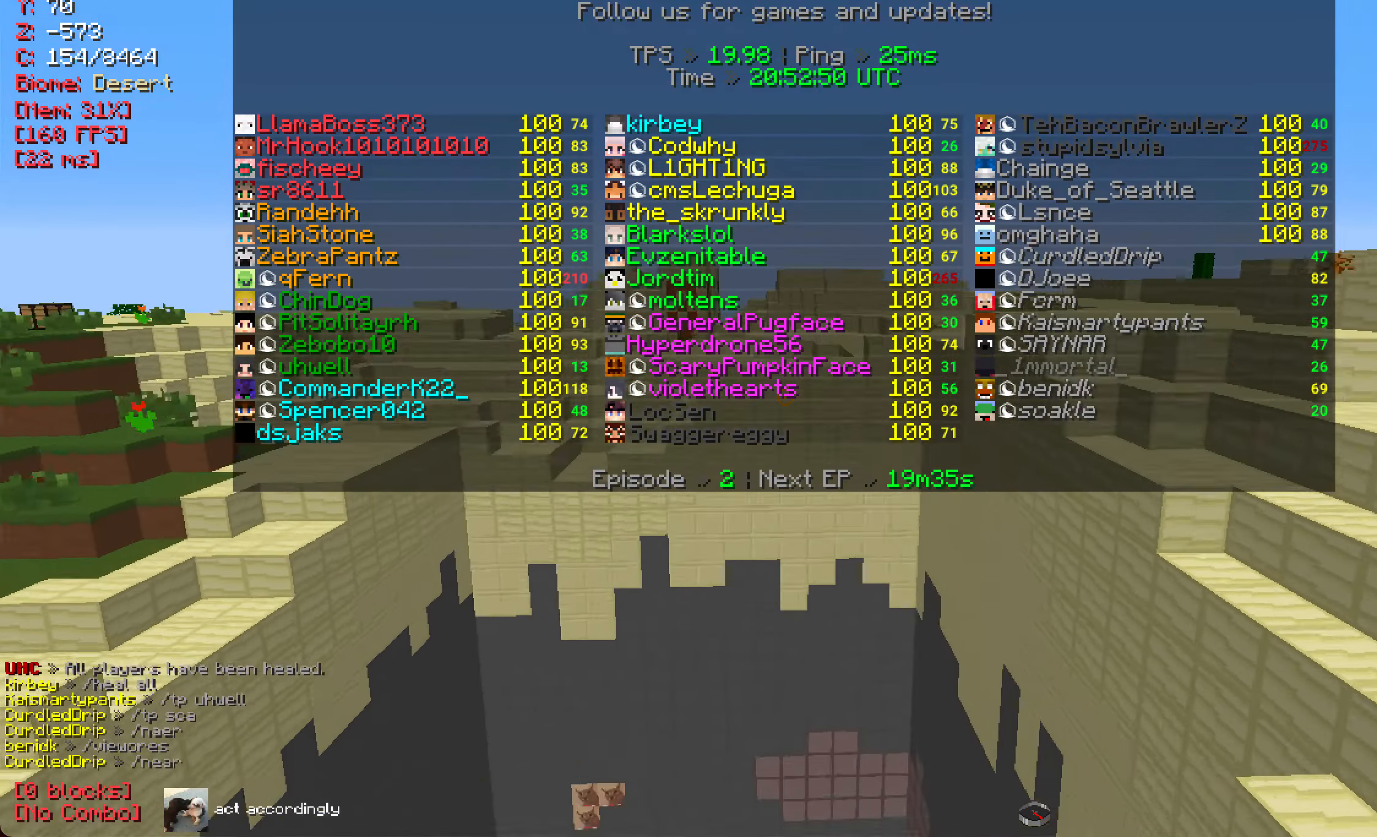
{"keys": [], "mouse": [], "events": [[484, "w", "up"]]}
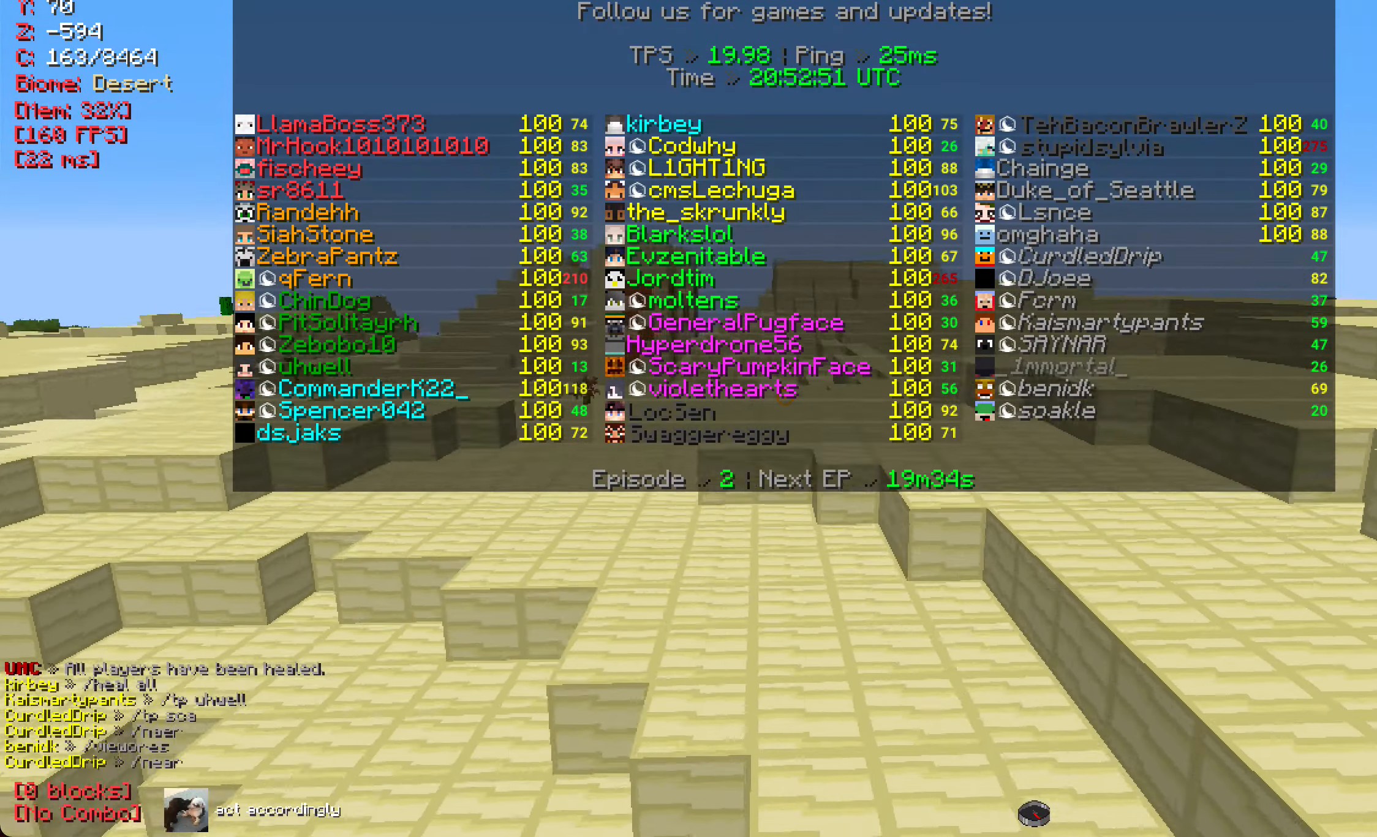
{"keys": ["d"], "mouse": [], "events": [[167, "w", "down"], [233, "w", "up"], [467, "d", "down"]]}
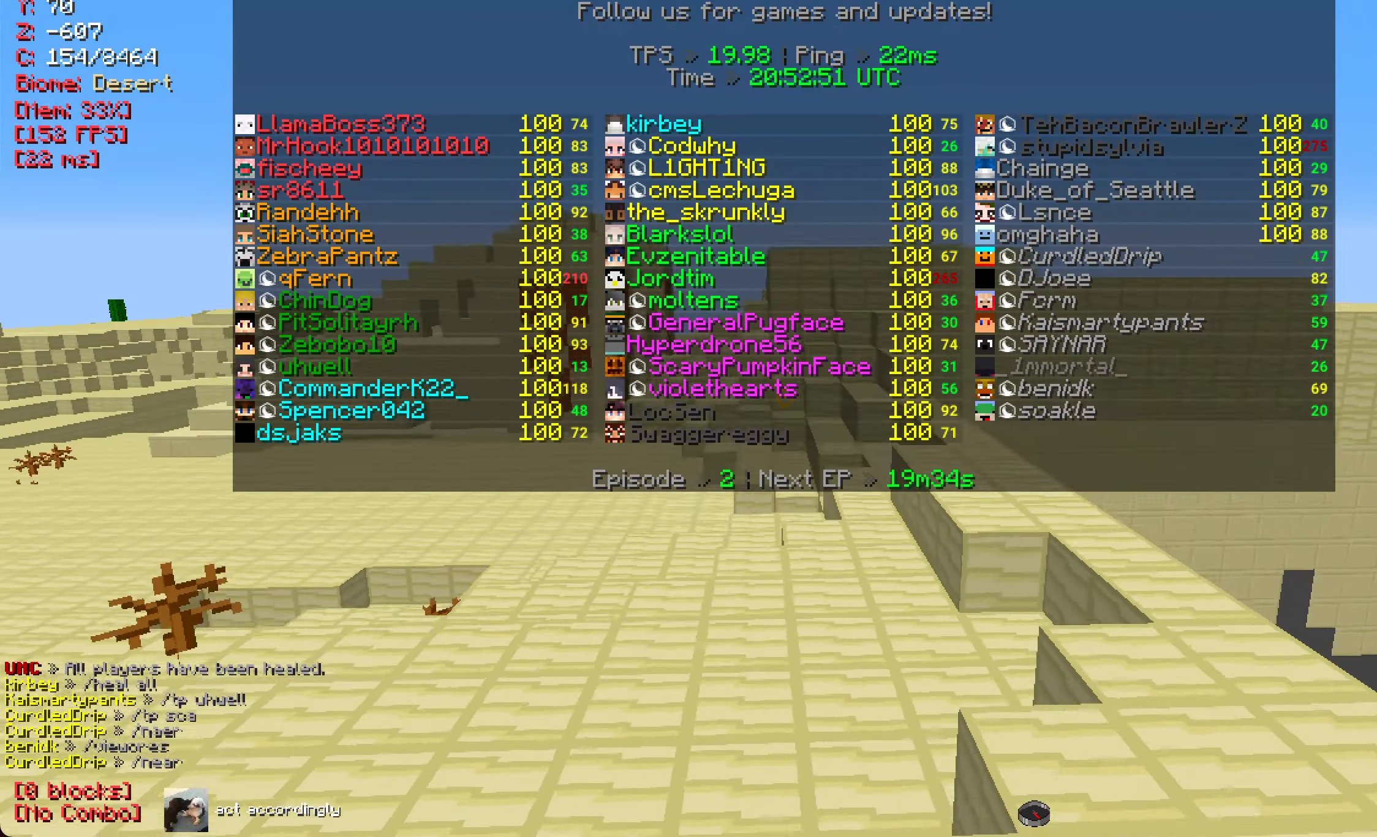
{"keys": ["w"], "mouse": [], "events": [[166, "w", "down"], [216, "d", "up"]]}
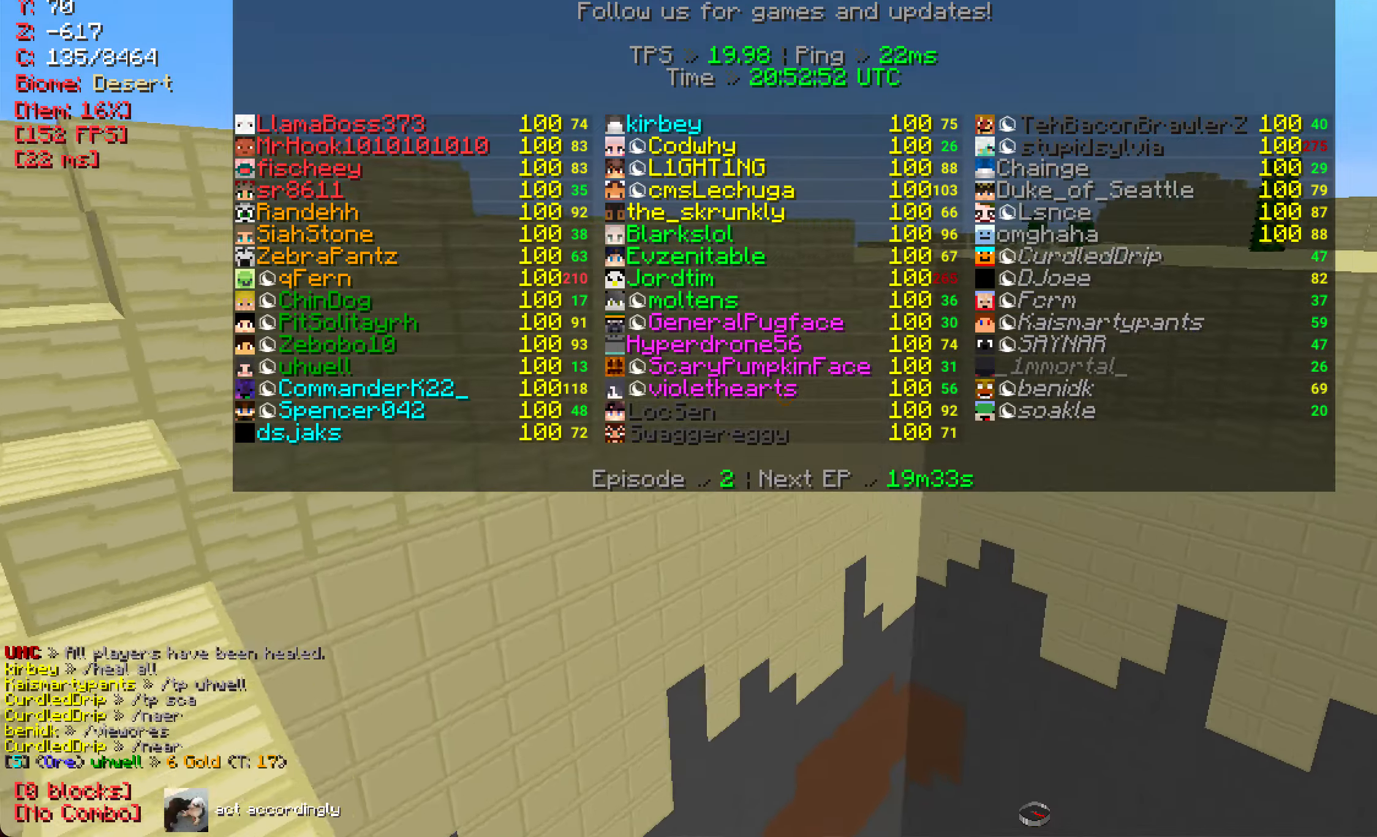
{"keys": ["d", "w"], "mouse": [], "events": [[117, "d", "down"]]}
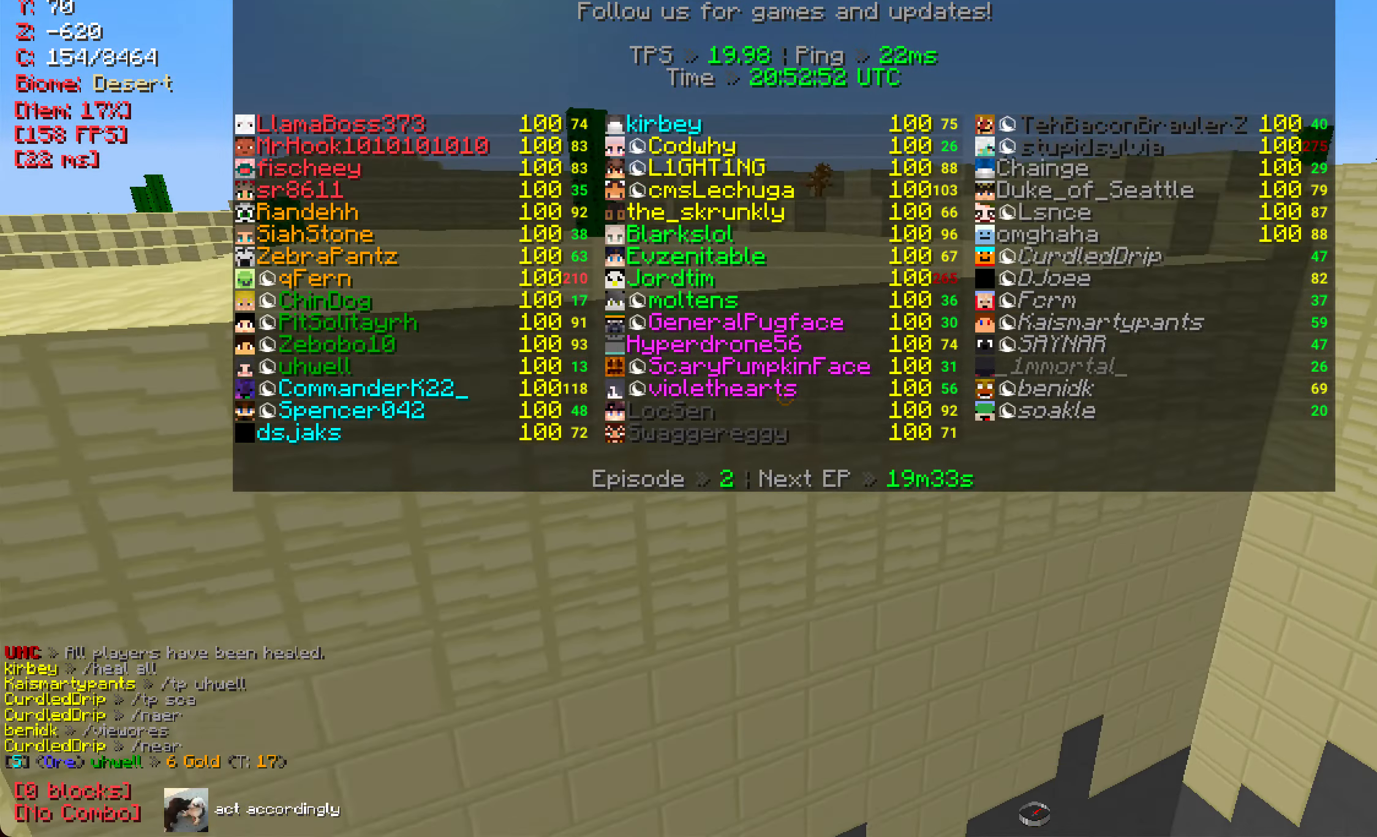
{"keys": ["w"], "mouse": [], "events": [[133, "d", "up"]]}
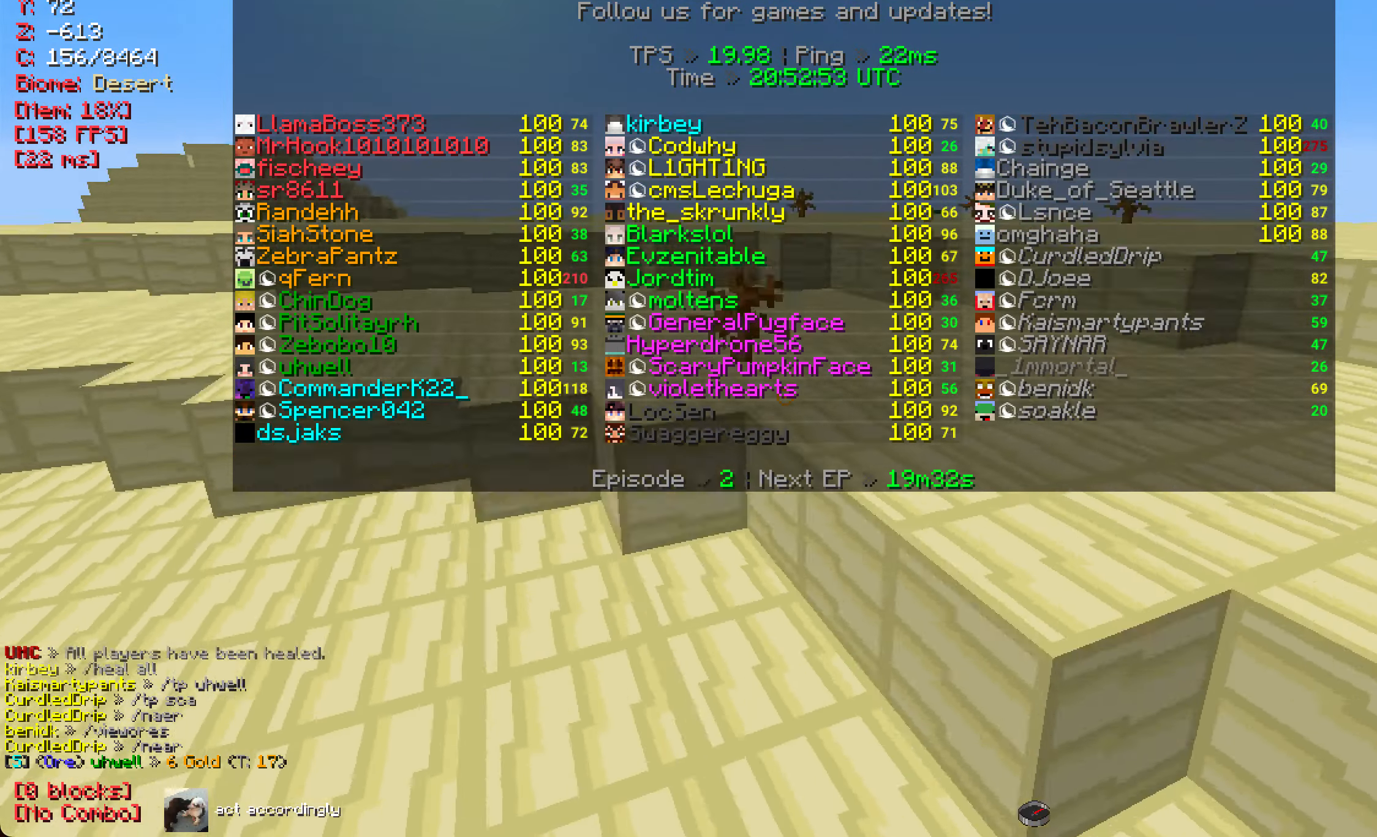
{"keys": ["w"], "mouse": [], "events": []}
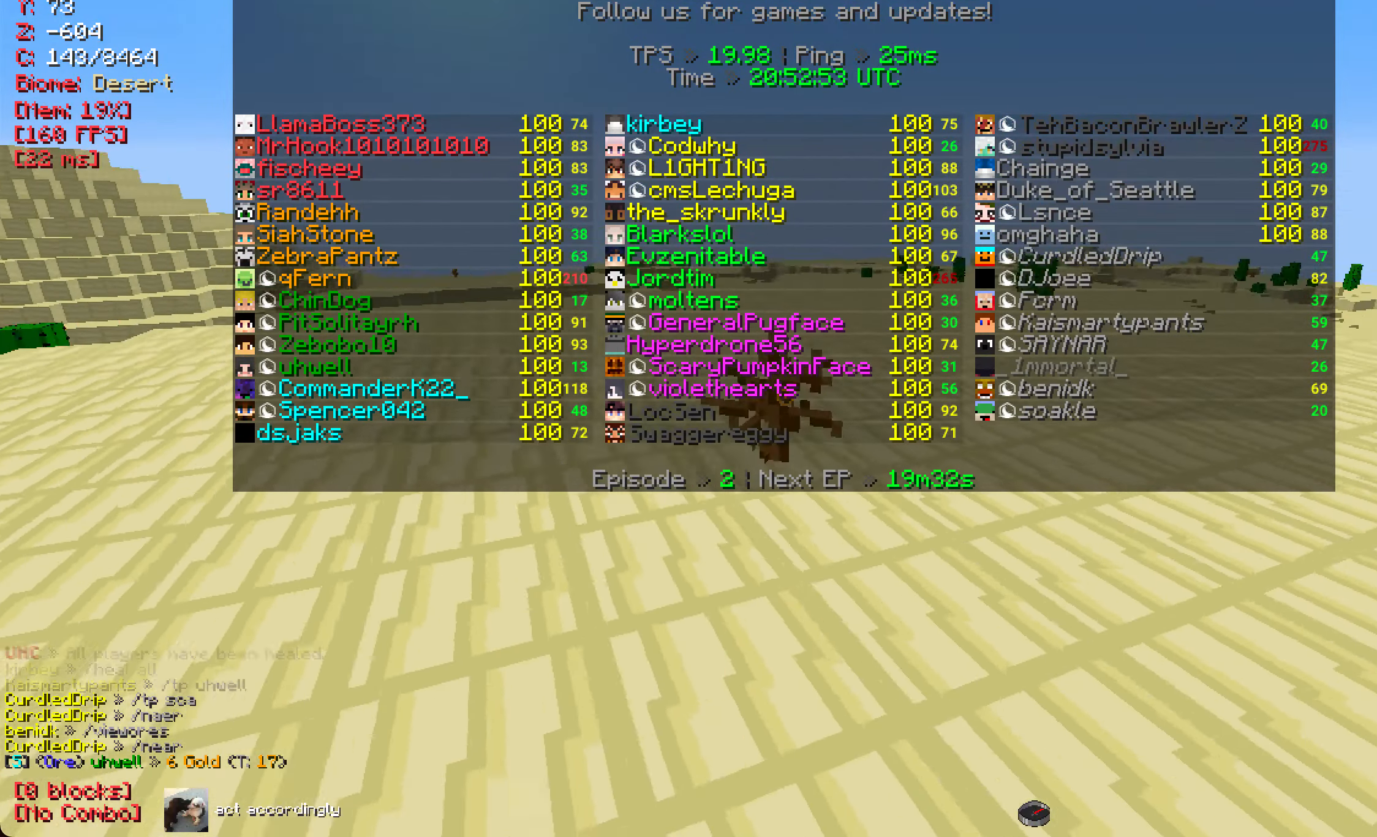
{"keys": ["a", "w"], "mouse": [], "events": [[200, "a", "down"]]}
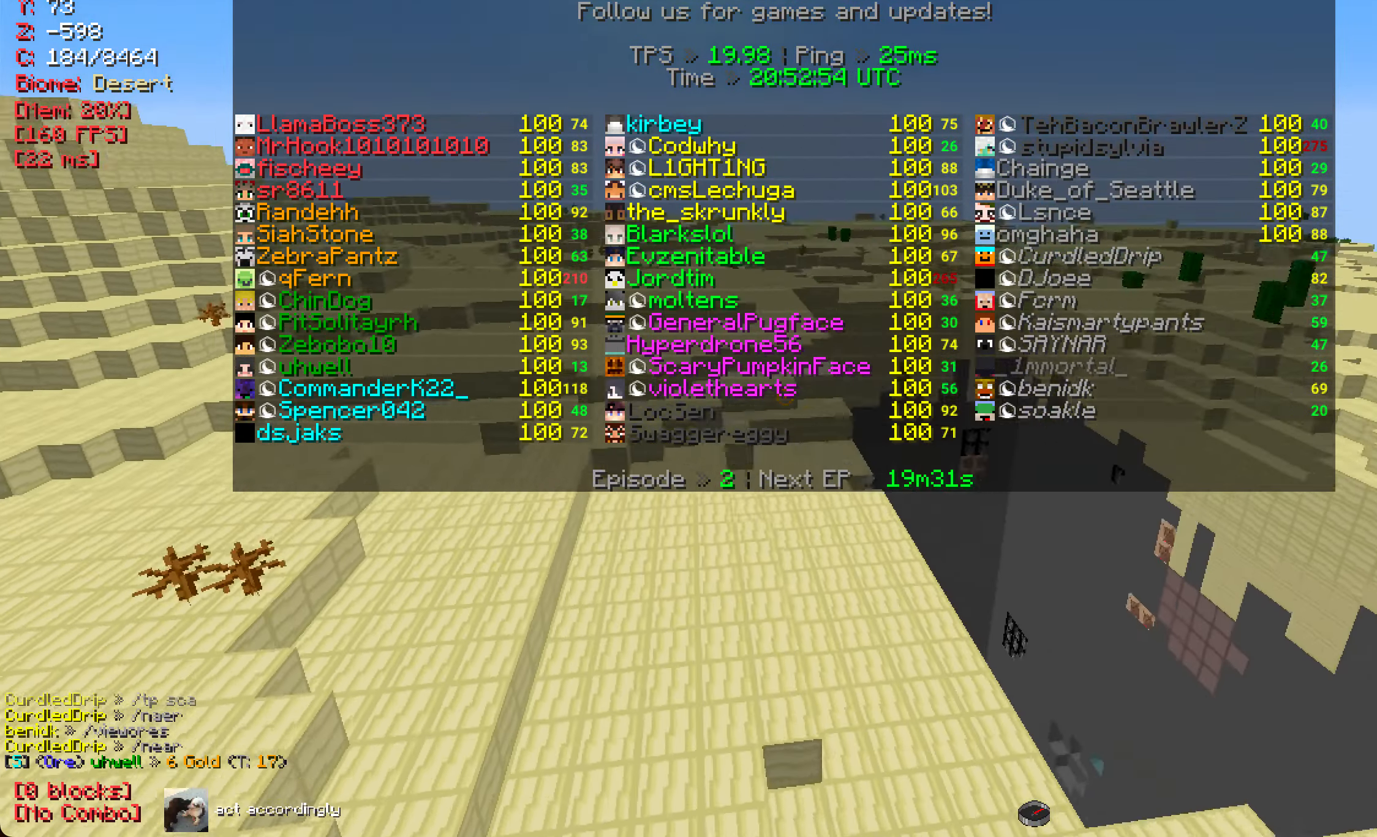
{"keys": ["a", "w"], "mouse": [], "events": []}
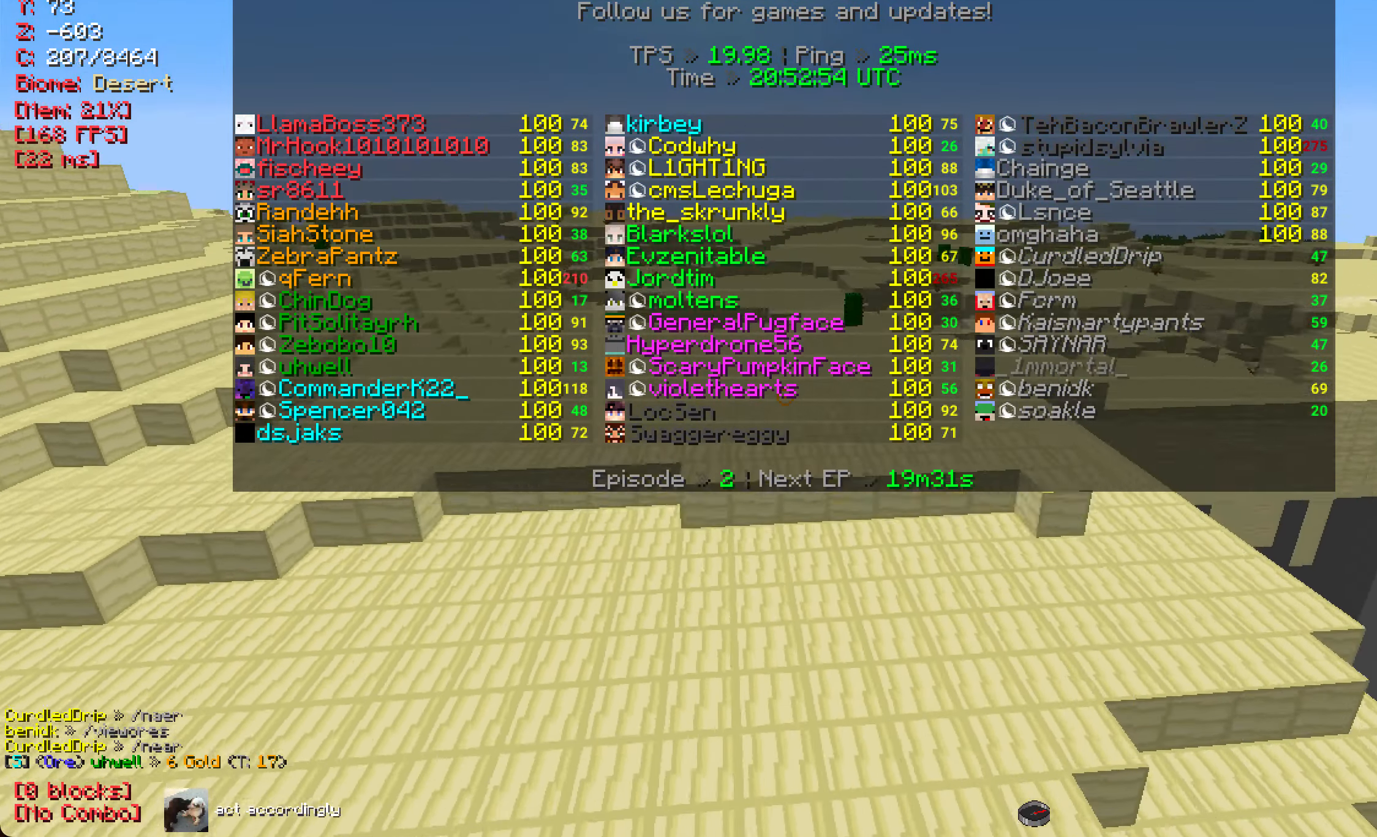
{"keys": ["a", "w"], "mouse": [], "events": []}
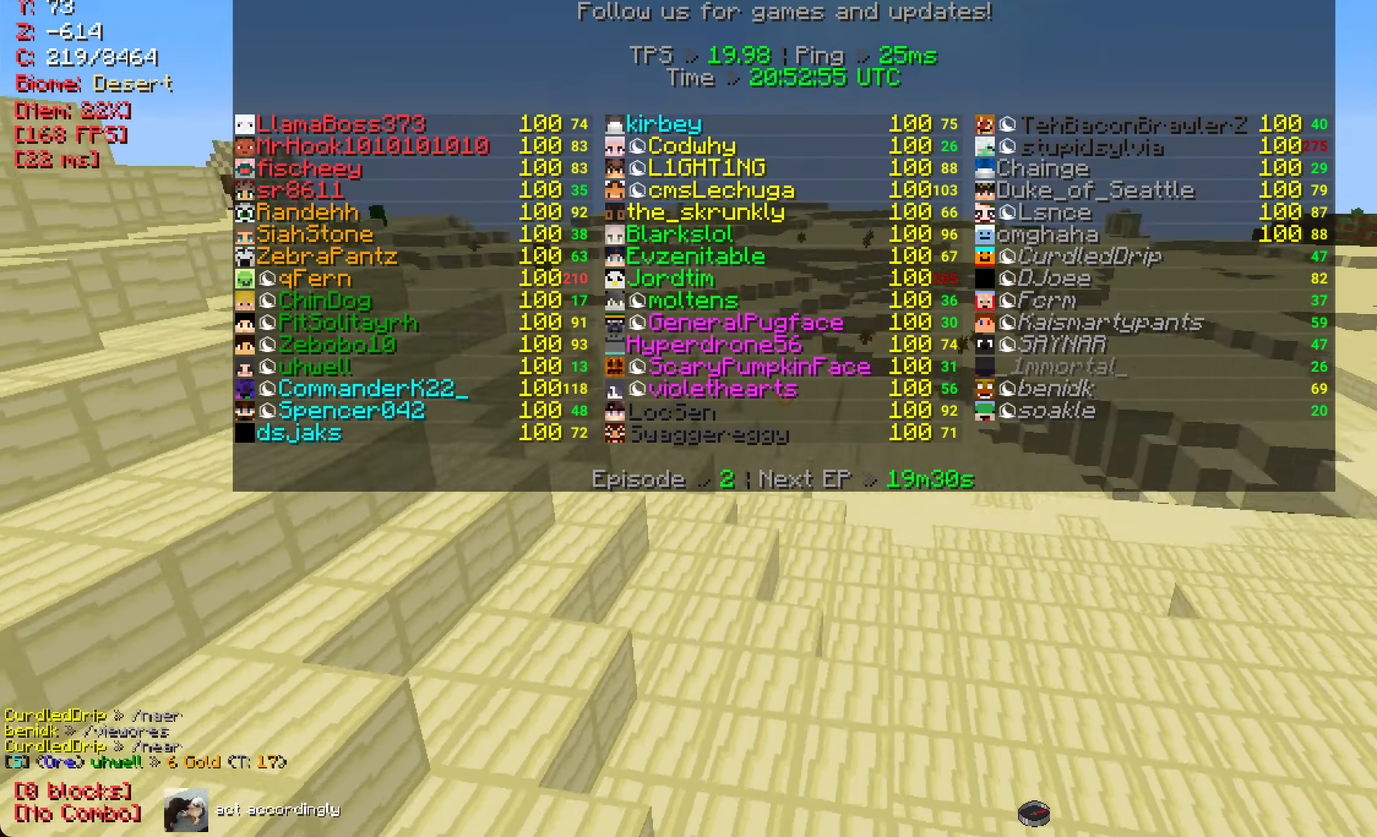
{"keys": ["a", "w"], "mouse": [], "events": []}
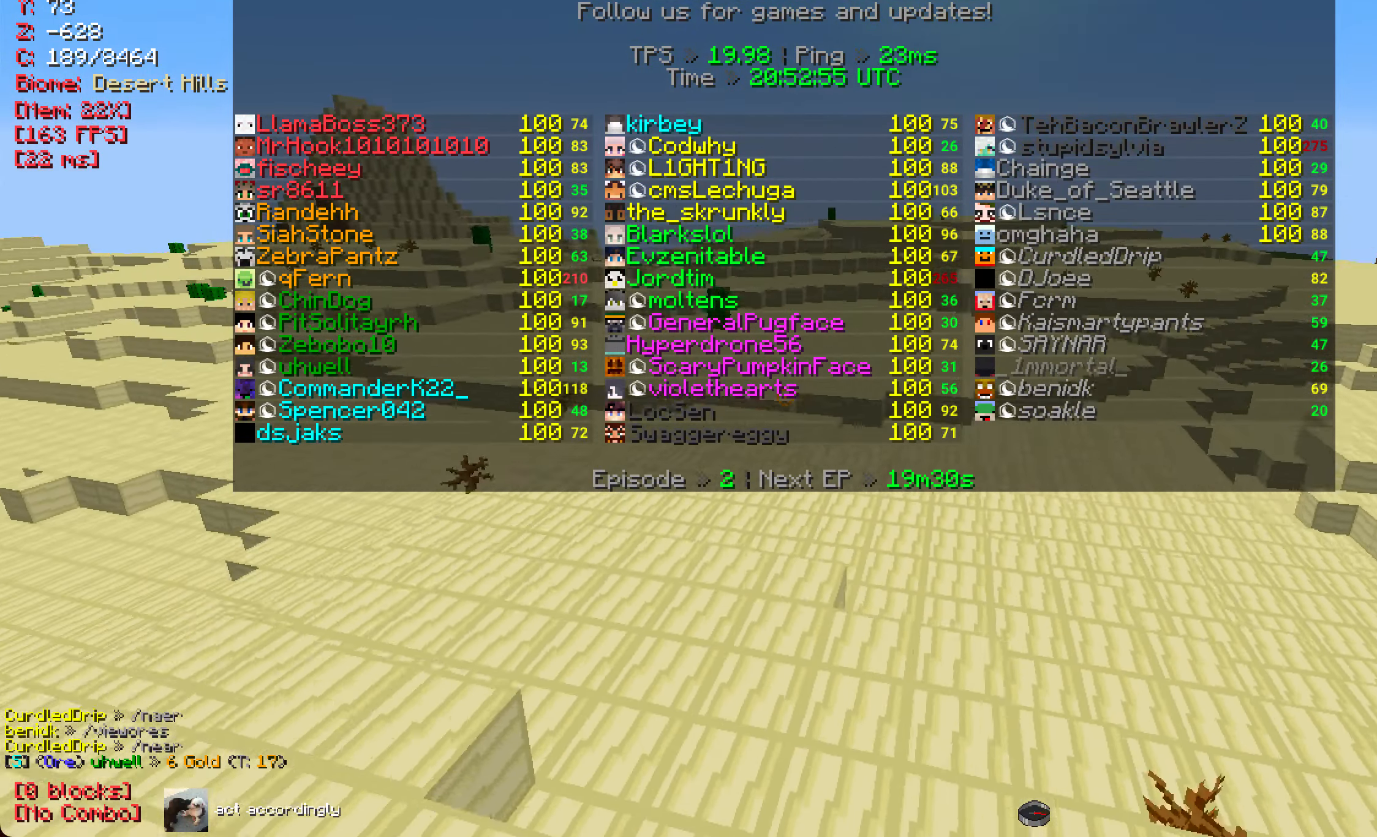
{"keys": ["a", "w"], "mouse": [], "events": []}
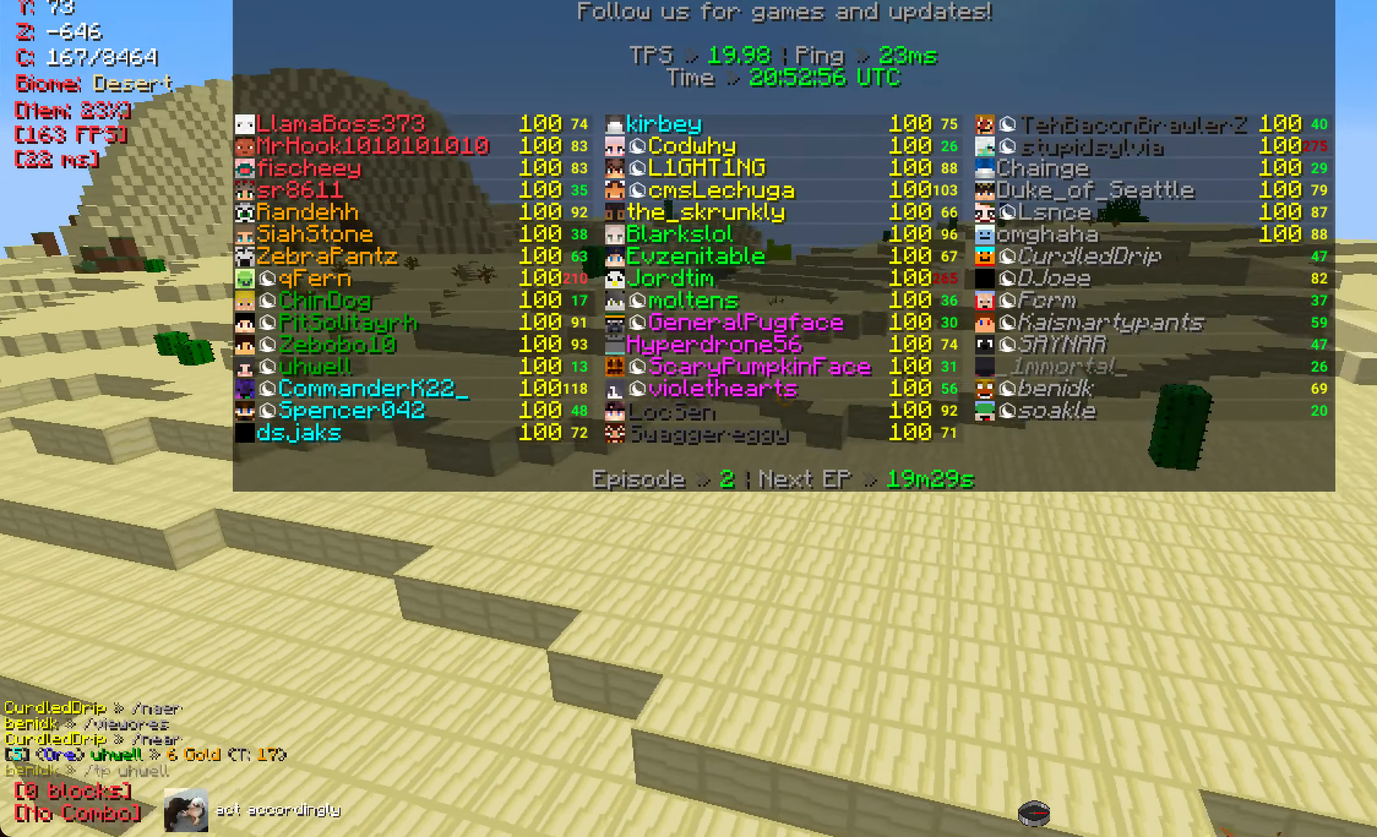
{"keys": ["a", "w"], "mouse": [], "events": []}
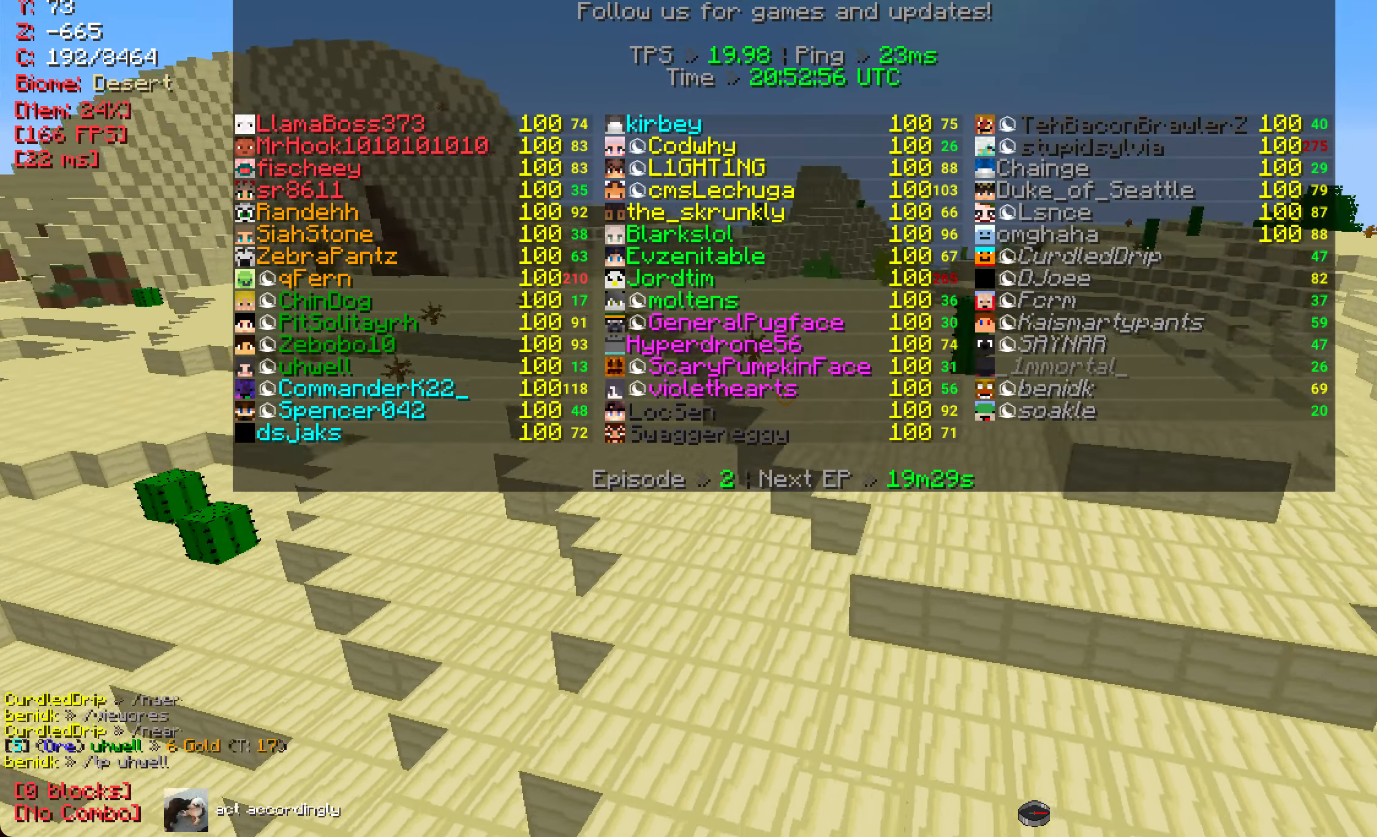
{"keys": ["a", "w"], "mouse": [], "events": []}